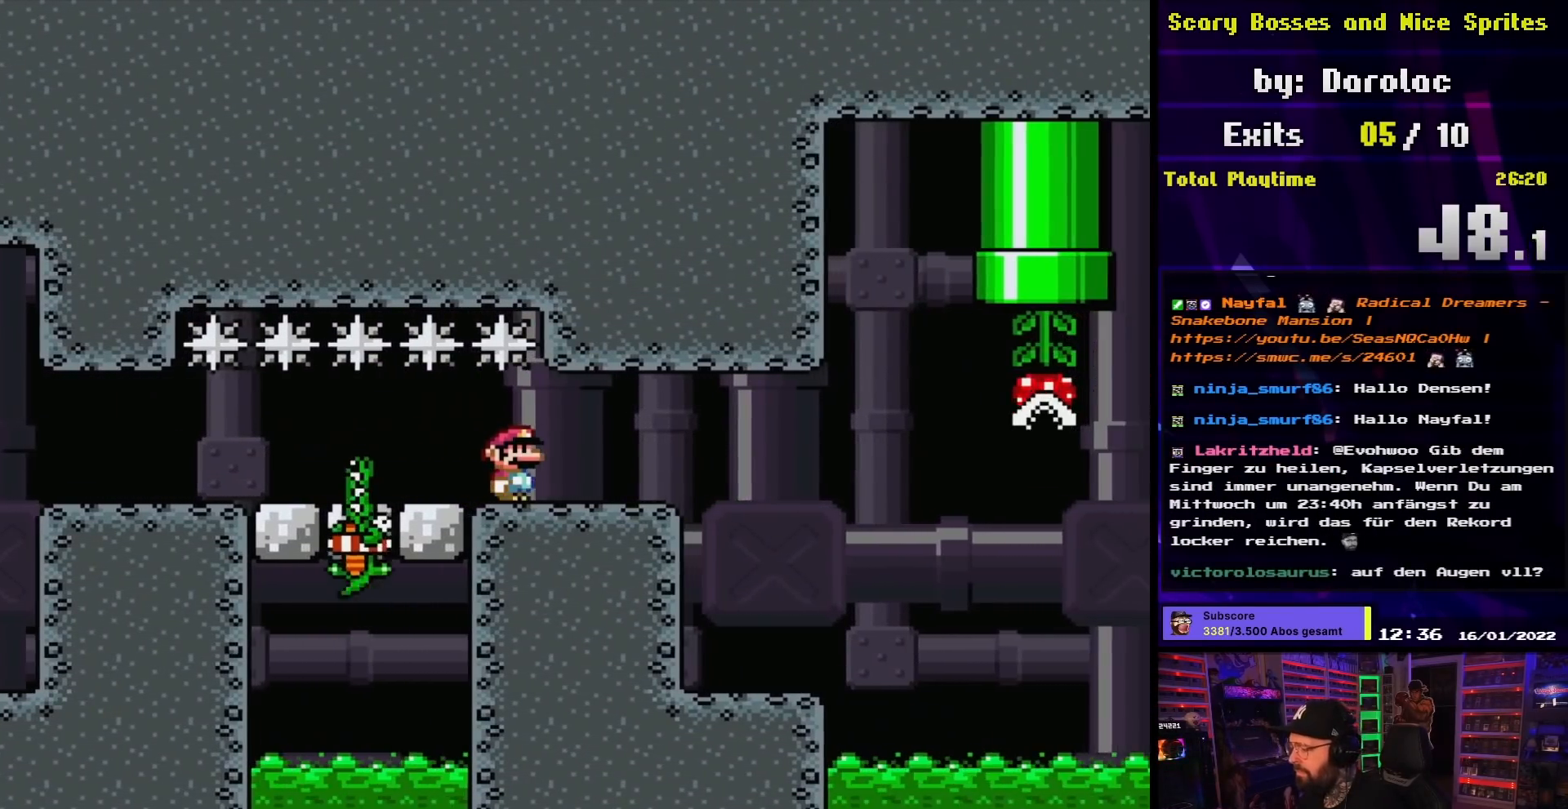
Gameplay with a controller (Nintendo layout); each line is a JSON object with the inputs held at the frame after it. "events" lists button and stick changes between this image and that frame as [ms after this image, input, new state], when the widget could be followed in between. Not read: L3 R3.
{"buttons": ["A", "X", "DPAD_LEFT"], "events": [[350, "DPAD_LEFT", "down"], [350, "DPAD_RIGHT", "up"]]}
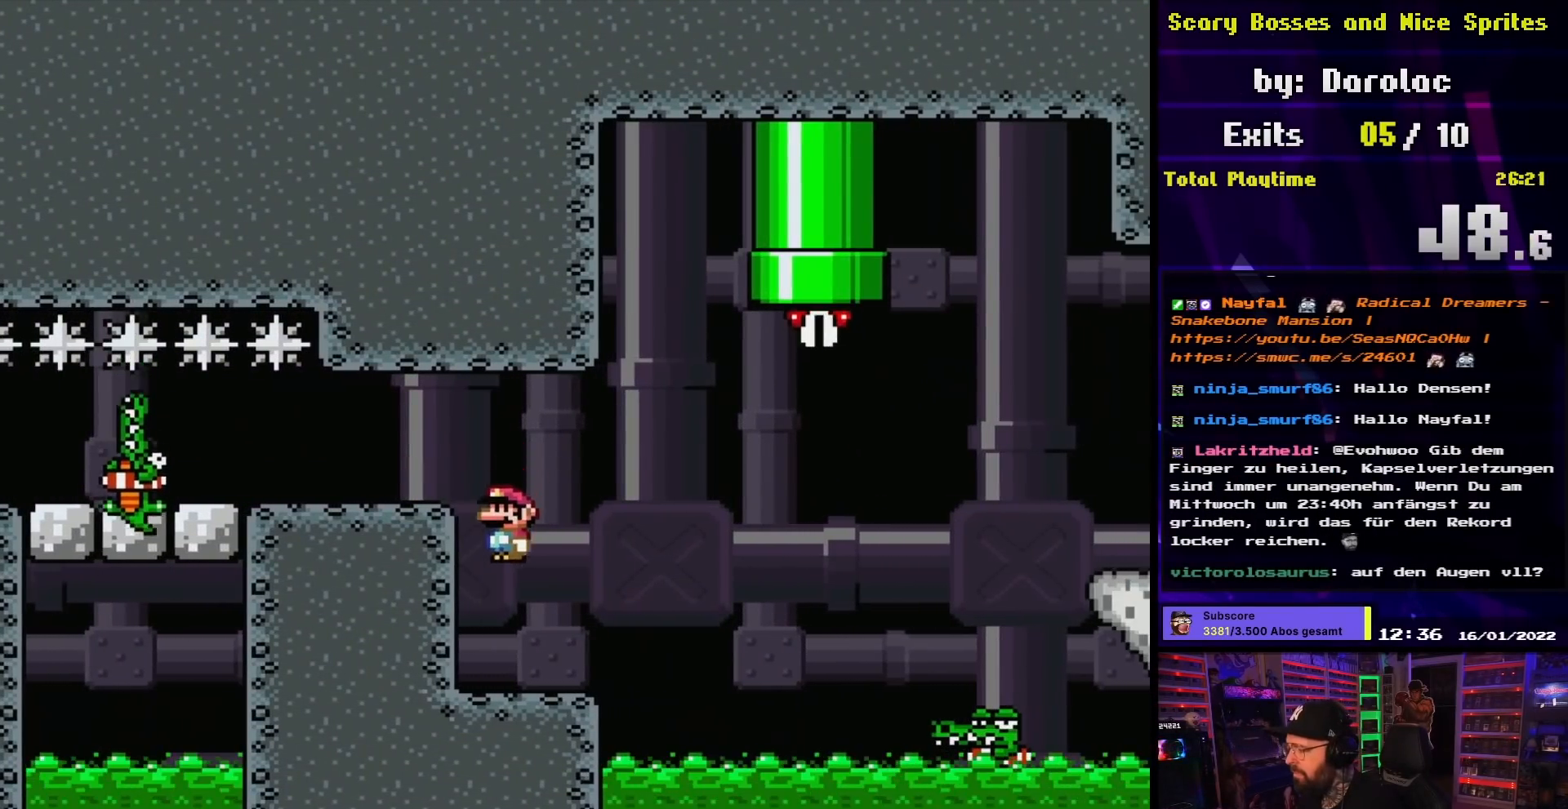
{"buttons": ["X"], "events": [[50, "DPAD_LEFT", "up"], [200, "A", "up"], [400, "DPAD_RIGHT", "down"], [417, "DPAD_RIGHT", "up"]]}
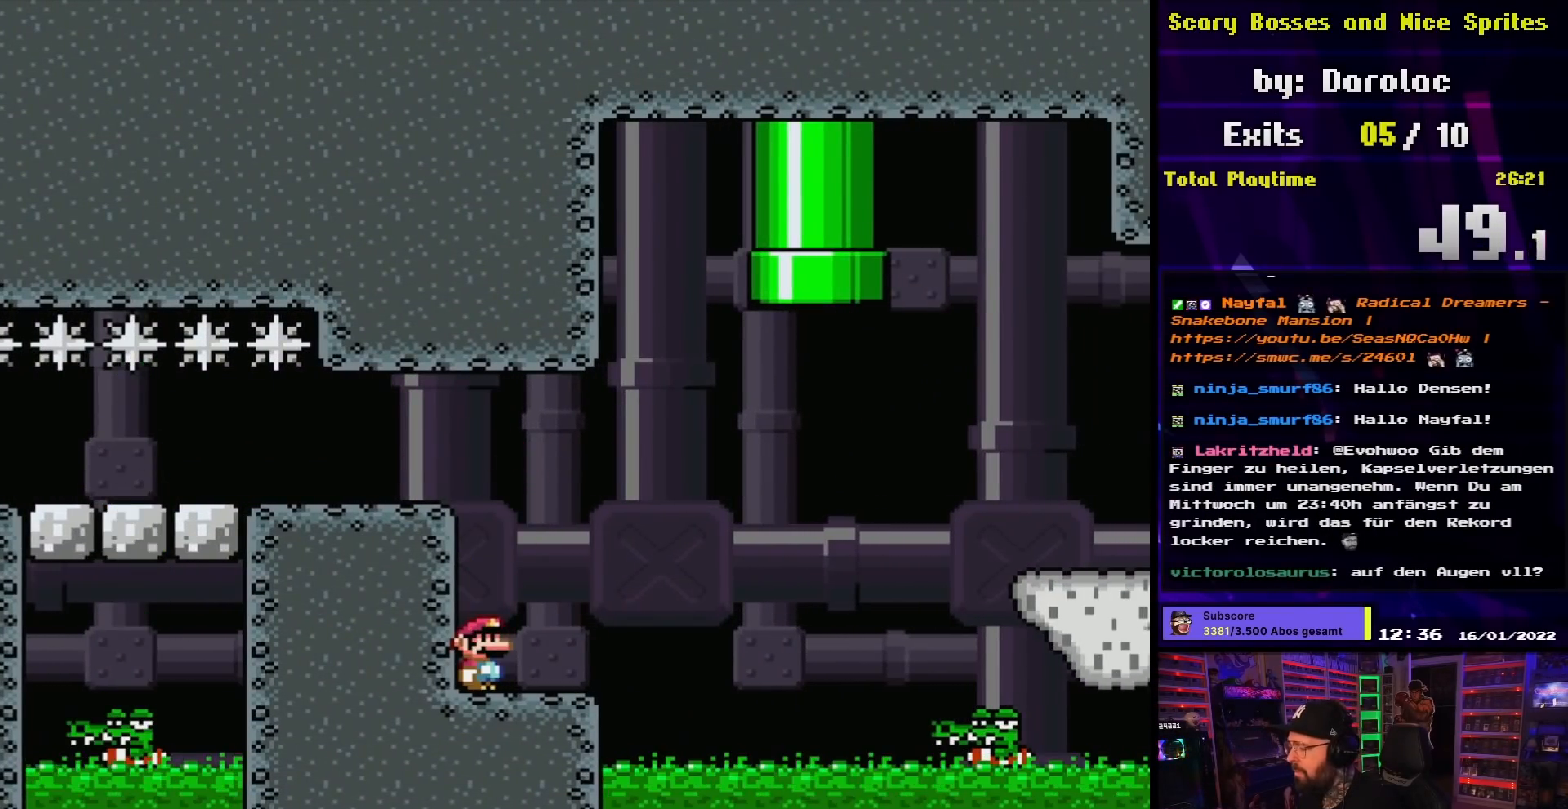
{"buttons": ["X"], "events": []}
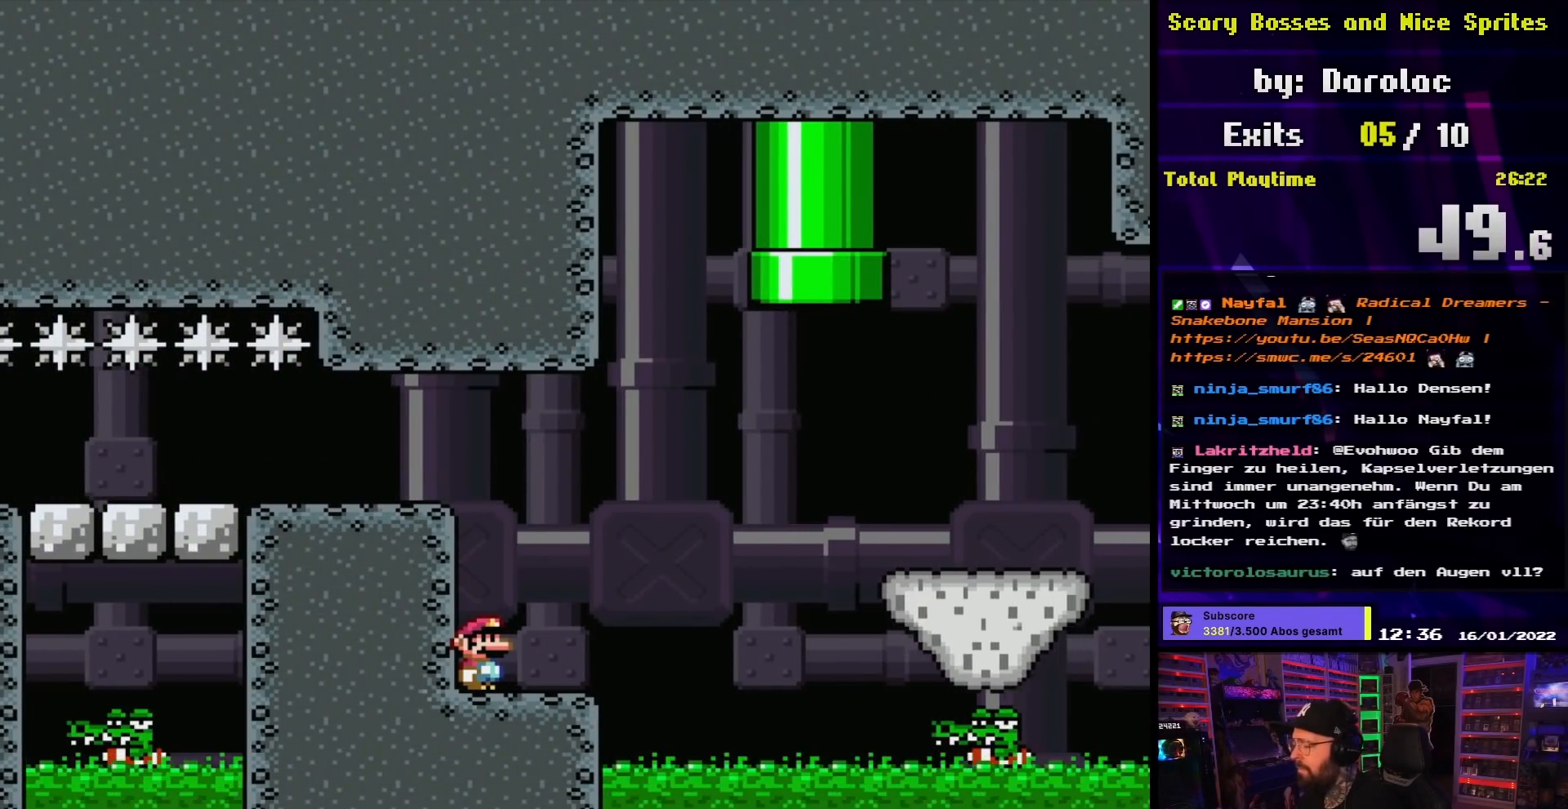
{"buttons": ["A", "X", "DPAD_RIGHT"], "events": [[350, "DPAD_RIGHT", "down"], [433, "A", "down"]]}
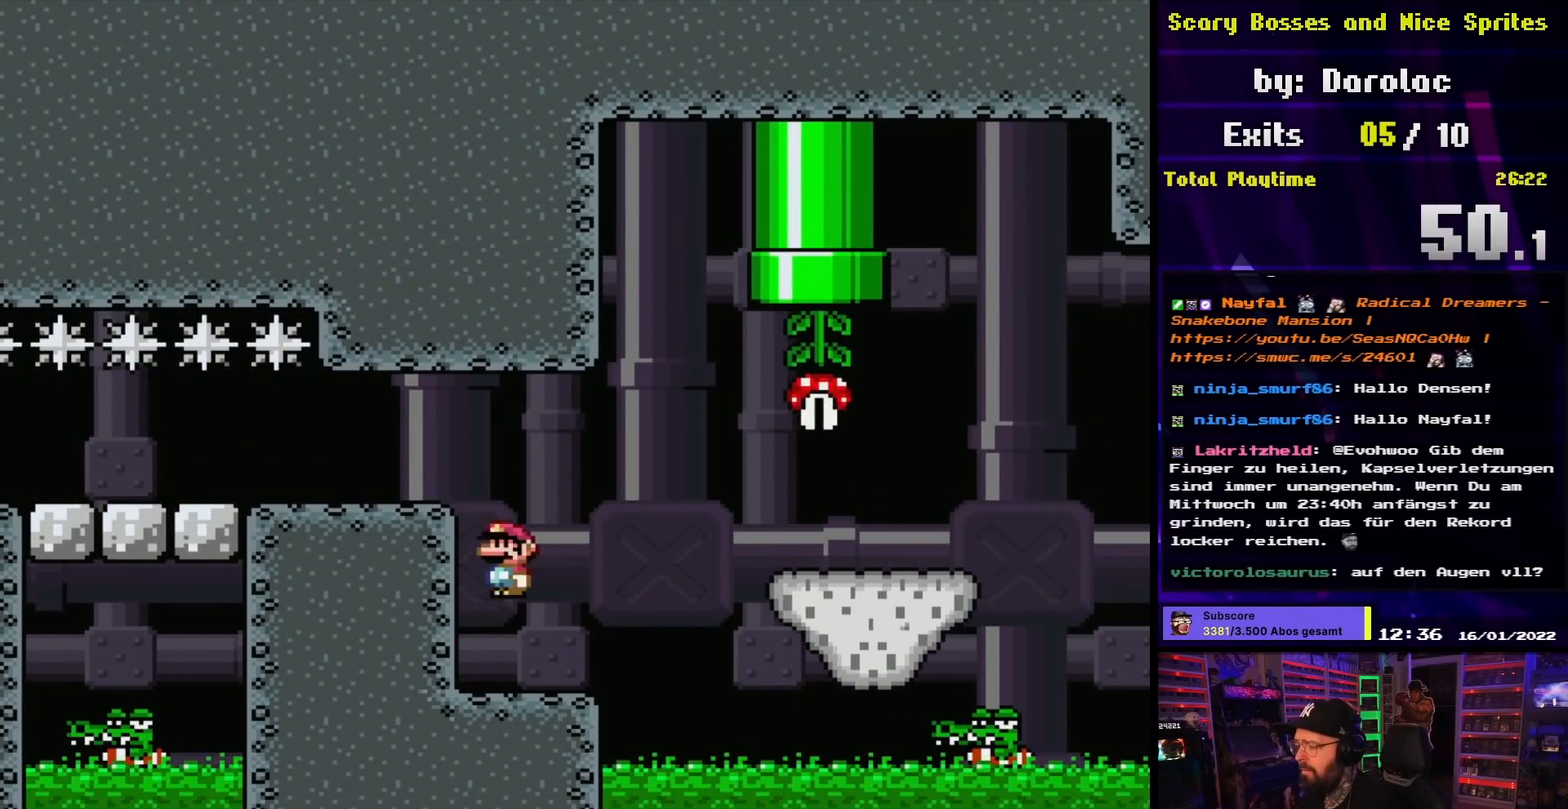
{"buttons": ["X", "DPAD_RIGHT"], "events": [[150, "A", "up"], [200, "A", "down"], [367, "A", "up"]]}
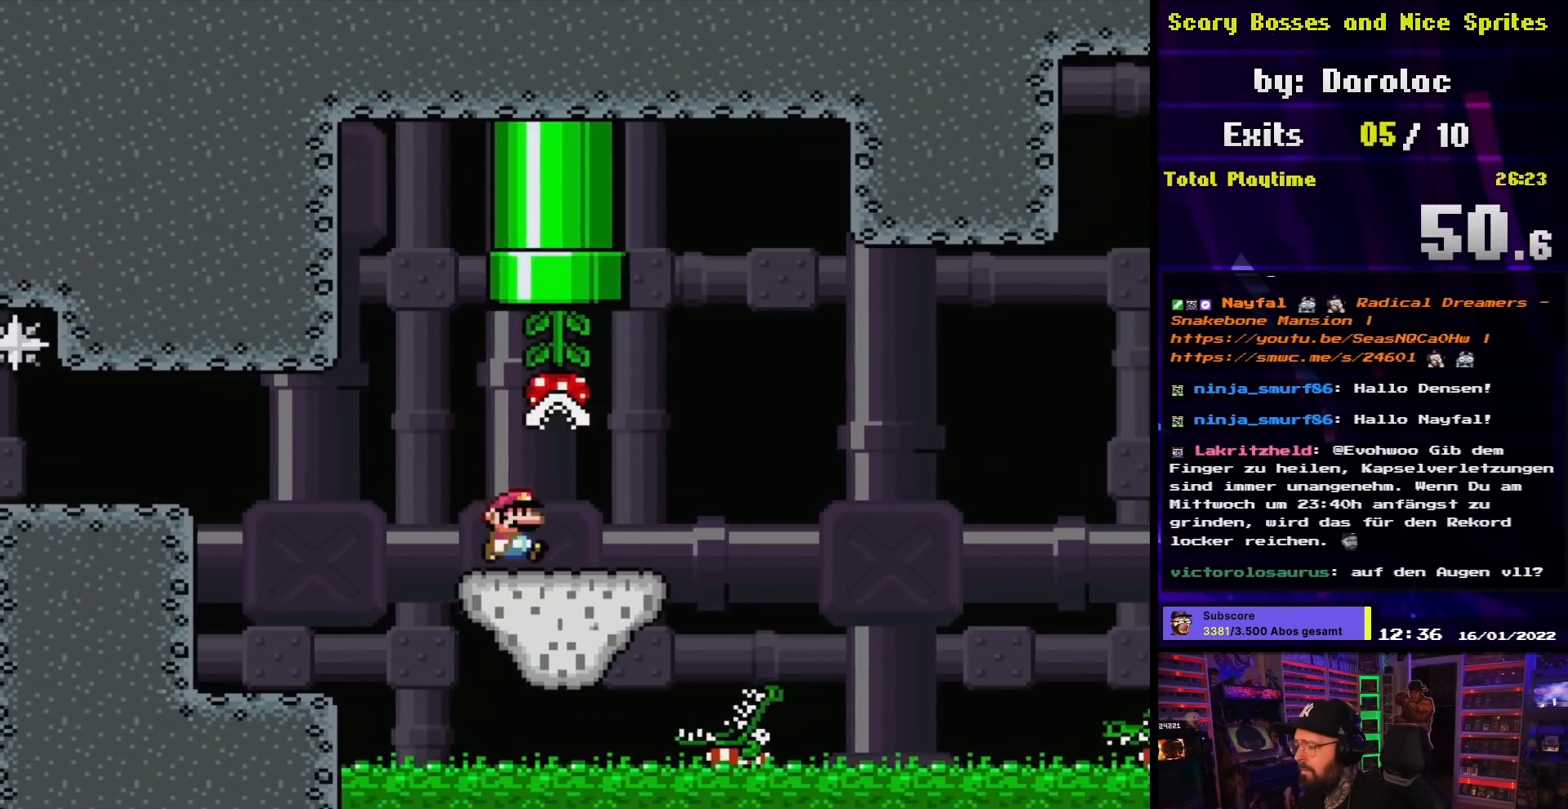
{"buttons": ["X"], "events": [[83, "DPAD_RIGHT", "up"], [83, "DPAD_UP", "down"], [100, "DPAD_LEFT", "down"], [100, "DPAD_UP", "up"], [217, "DPAD_LEFT", "up"]]}
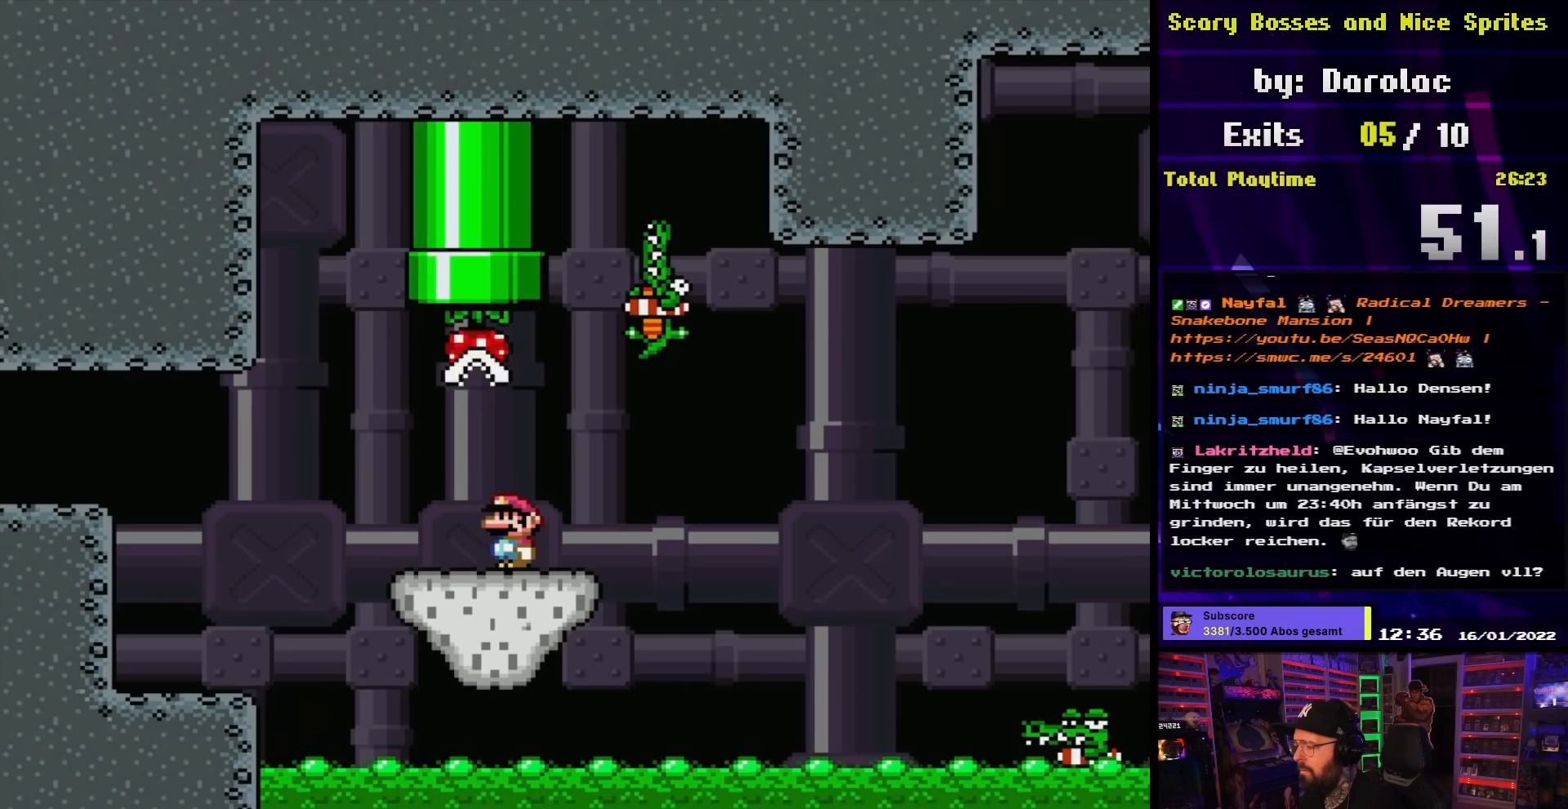
{"buttons": ["A", "X", "DPAD_RIGHT"], "events": [[167, "DPAD_LEFT", "down"], [300, "DPAD_LEFT", "up"], [450, "A", "down"], [467, "DPAD_RIGHT", "down"]]}
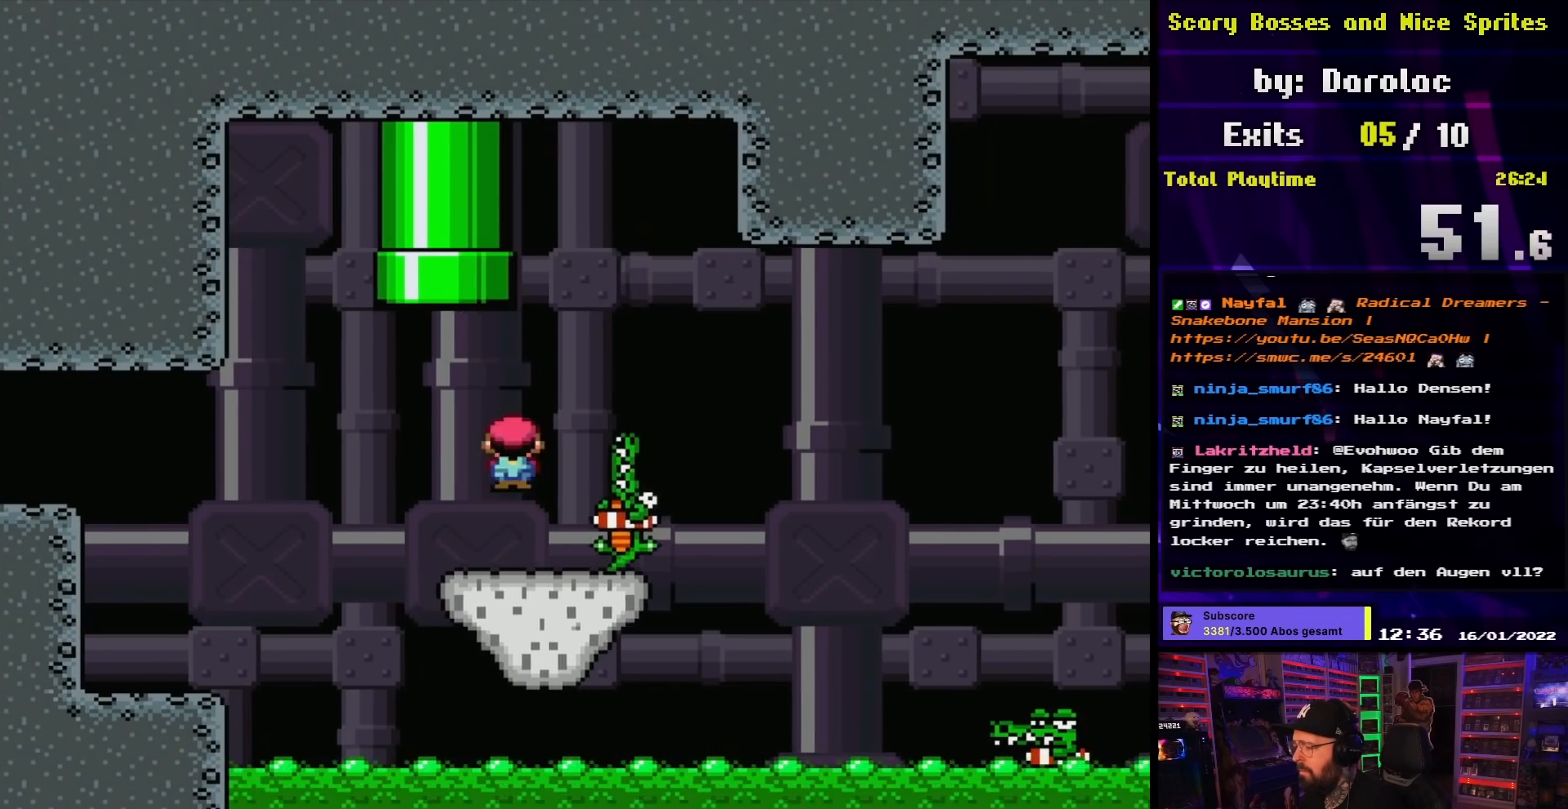
{"buttons": ["X", "DPAD_LEFT"], "events": [[183, "A", "up"], [283, "A", "down"], [417, "DPAD_RIGHT", "up"], [483, "DPAD_LEFT", "down"], [500, "A", "up"]]}
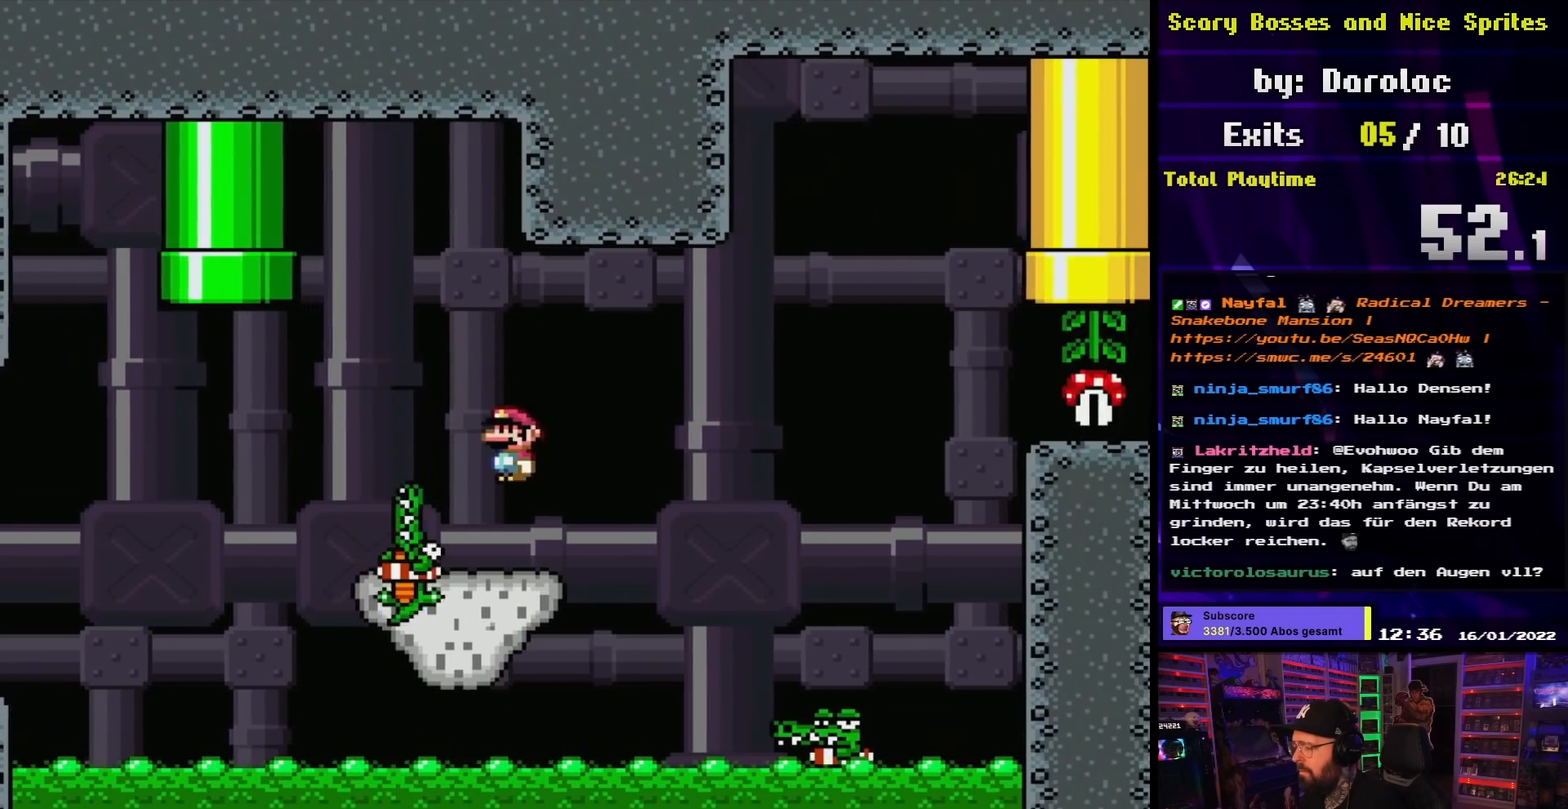
{"buttons": ["X"], "events": [[100, "DPAD_LEFT", "up"]]}
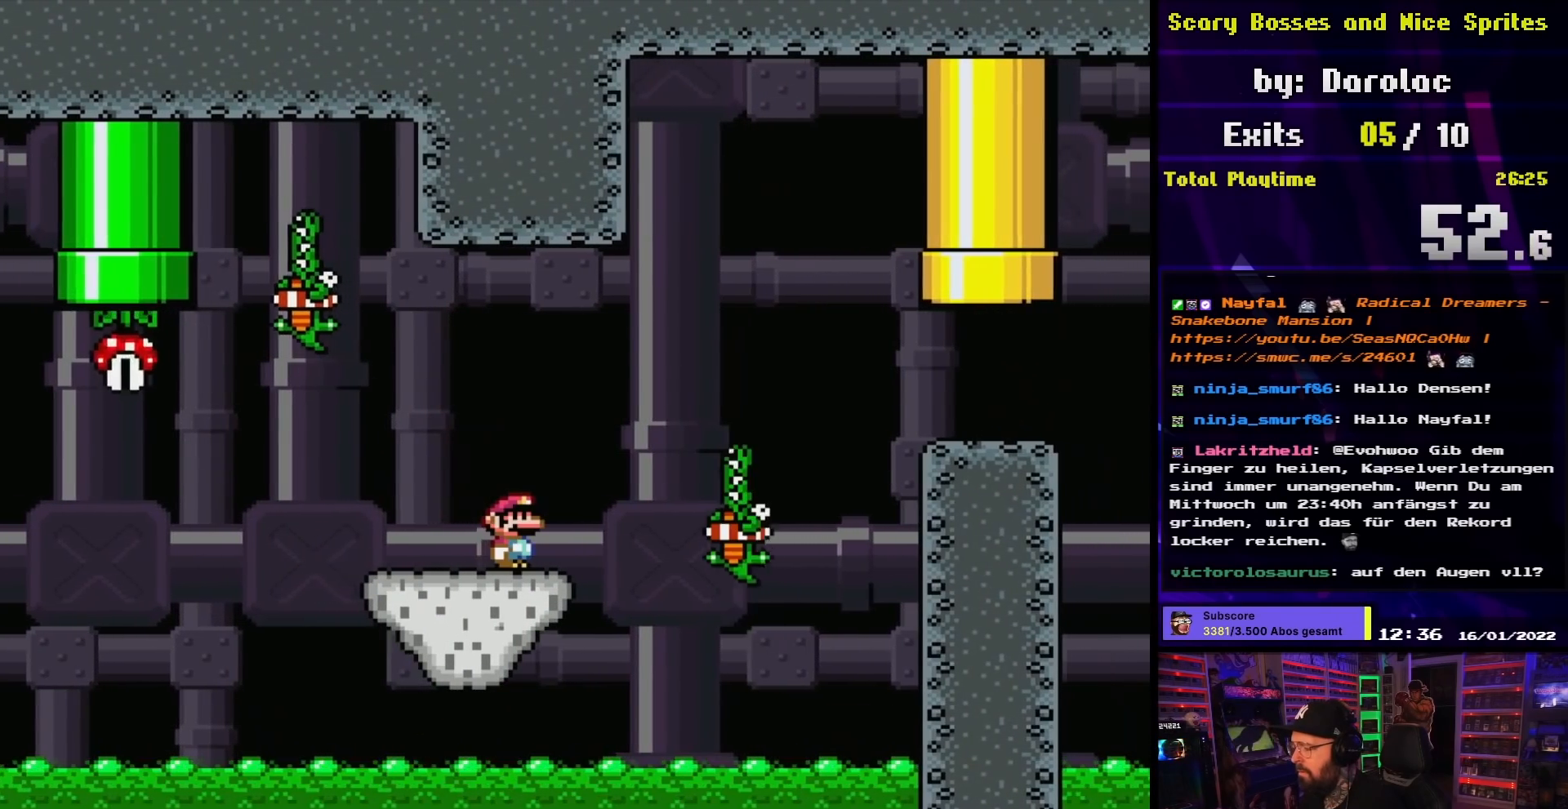
{"buttons": ["X", "DPAD_RIGHT"], "events": [[150, "DPAD_LEFT", "down"], [333, "DPAD_LEFT", "up"], [483, "DPAD_RIGHT", "down"]]}
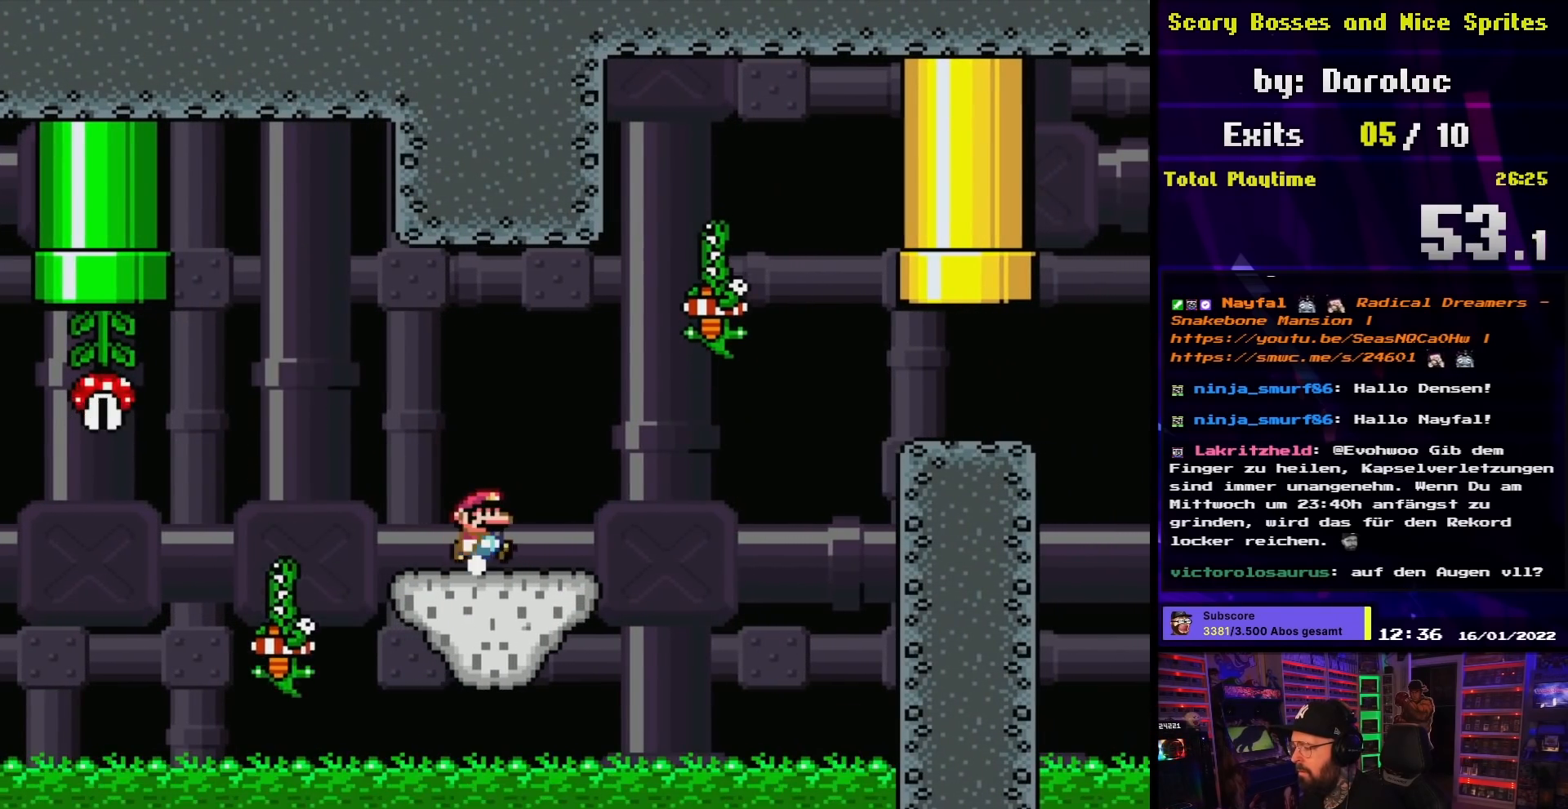
{"buttons": ["A", "X", "DPAD_RIGHT"], "events": [[150, "X", "up"], [167, "X", "down"], [250, "A", "down"]]}
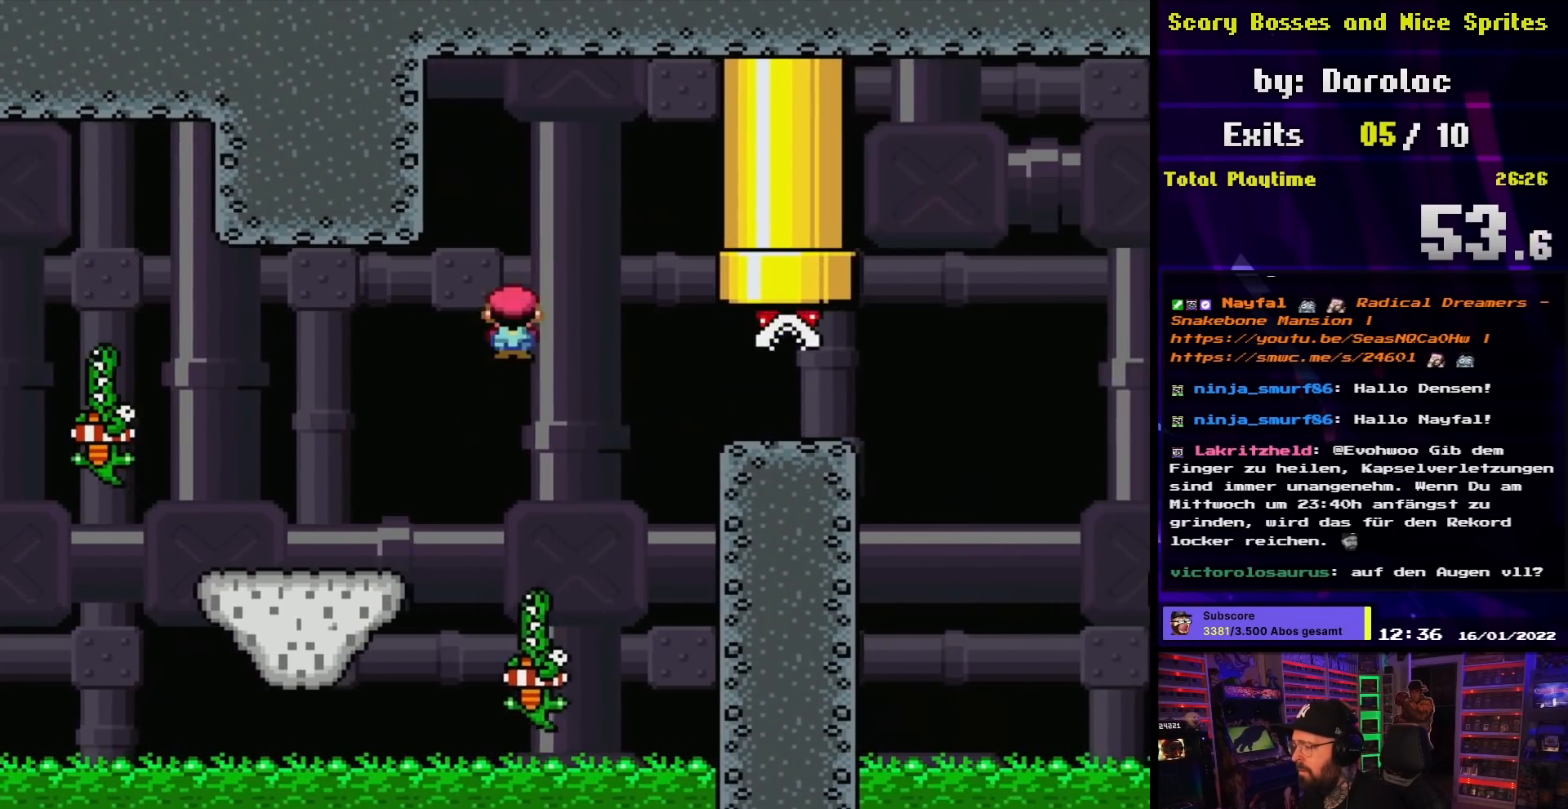
{"buttons": ["X"], "events": [[167, "A", "up"], [233, "A", "down"], [317, "DPAD_RIGHT", "up"], [333, "A", "up"], [333, "DPAD_LEFT", "down"], [433, "DPAD_LEFT", "up"]]}
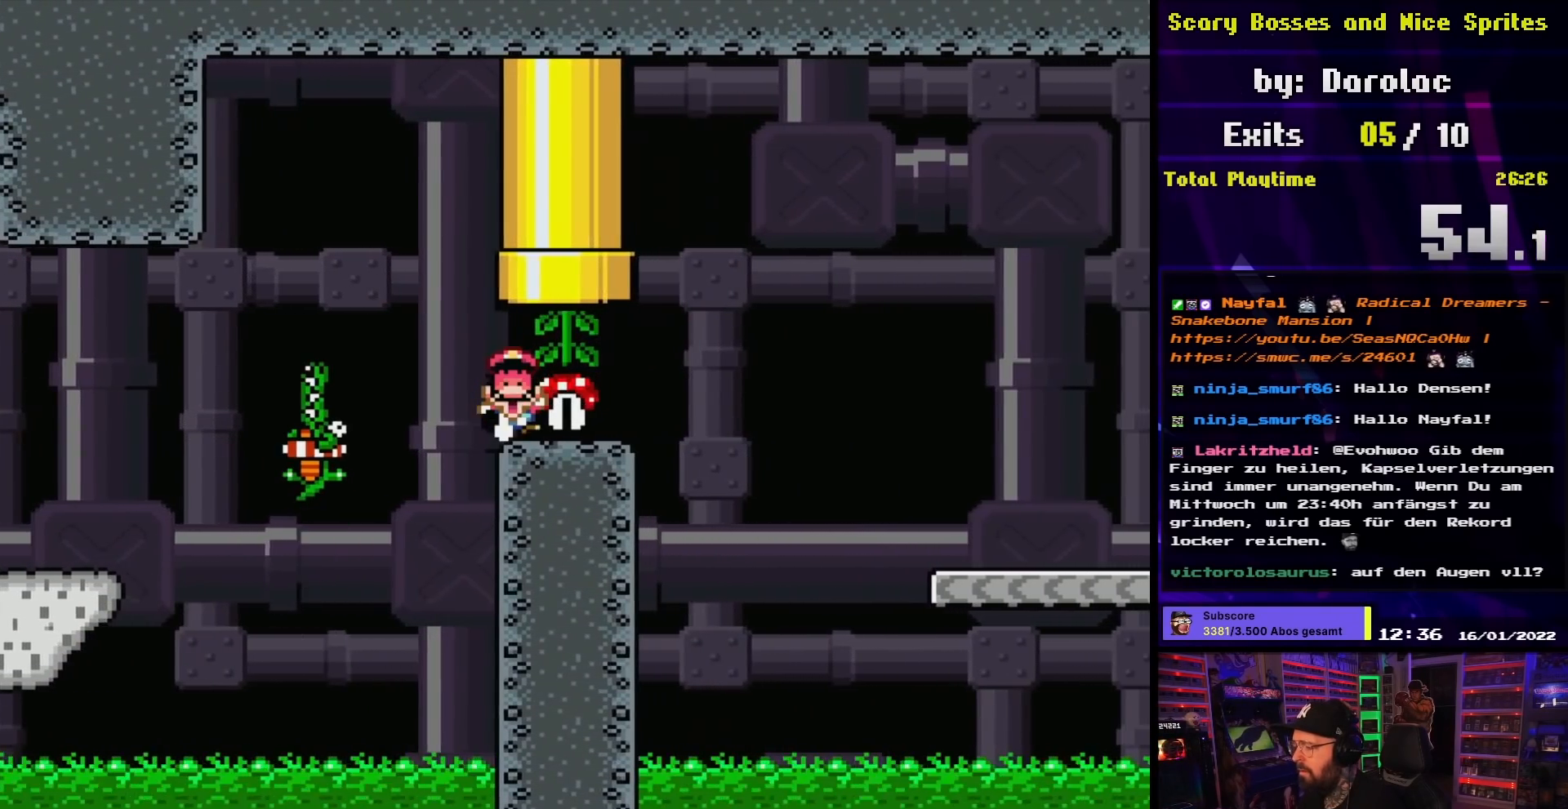
{"buttons": ["X"], "events": []}
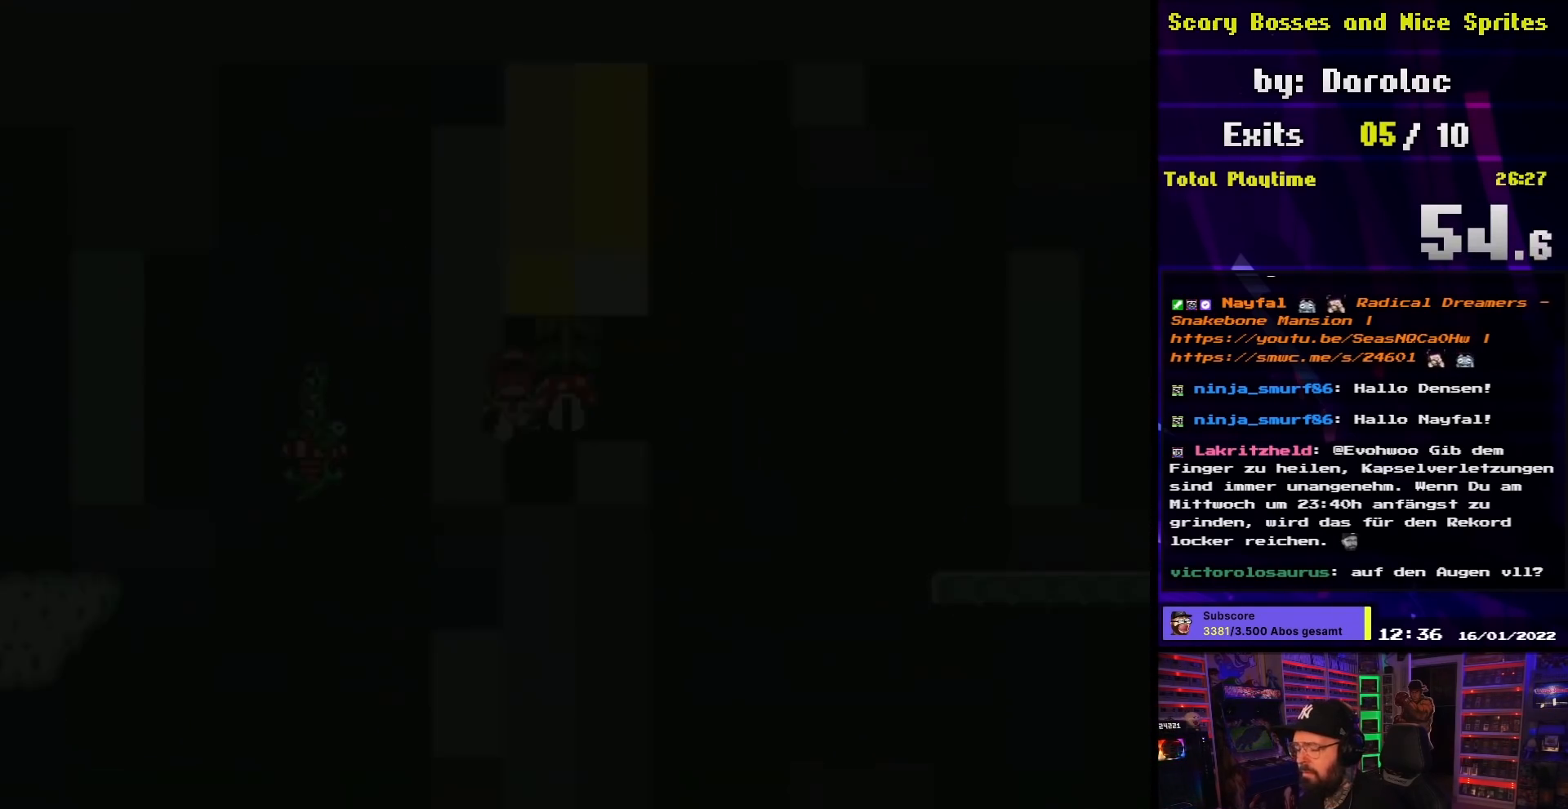
{"buttons": ["A"], "events": [[67, "X", "up"], [200, "A", "down"], [367, "A", "up"], [417, "A", "down"]]}
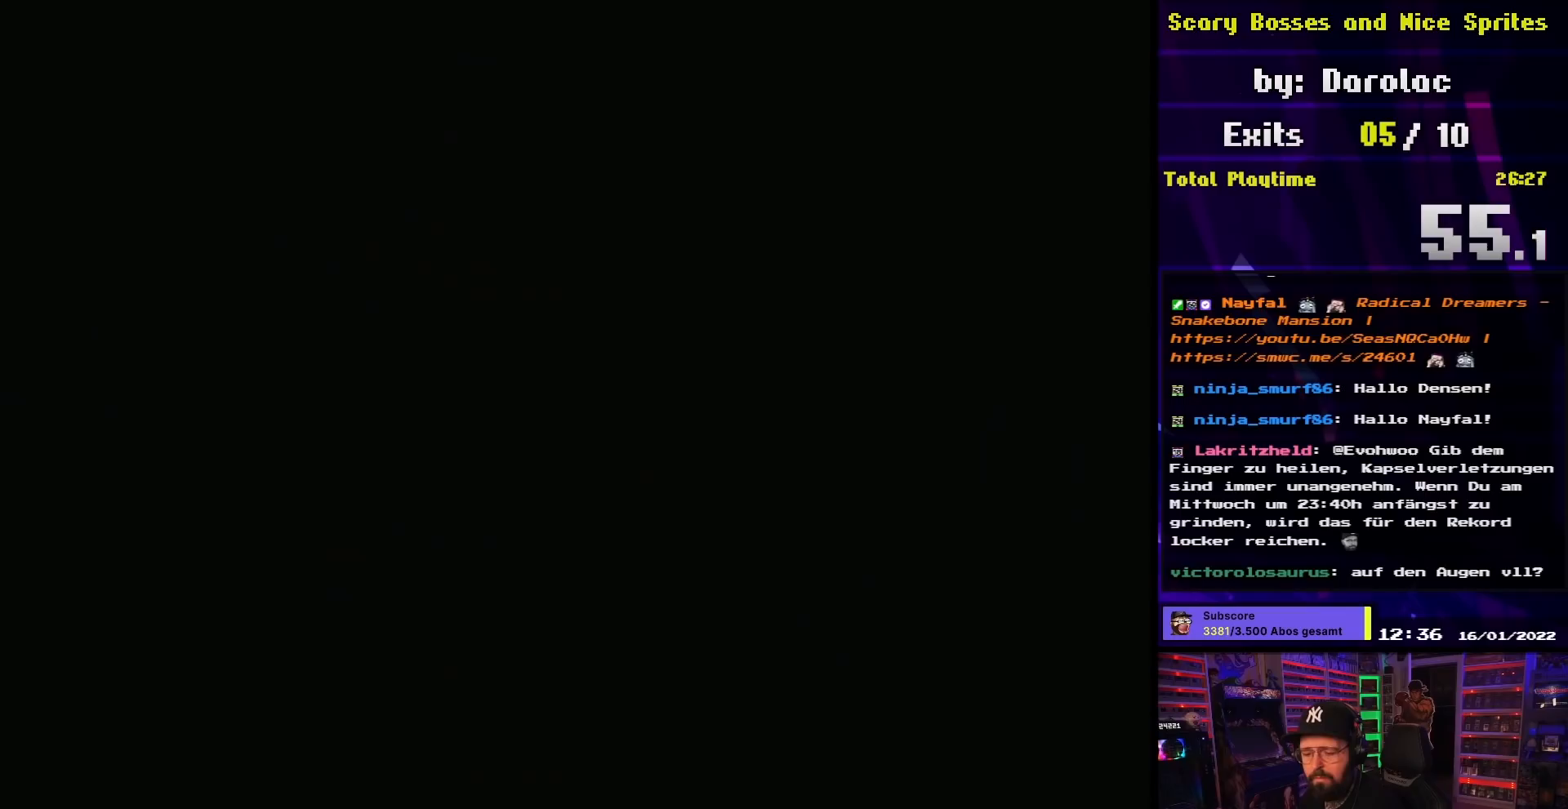
{"buttons": ["A", "X"], "events": [[17, "A", "up"], [133, "A", "down"], [233, "A", "up"], [367, "X", "down"], [400, "A", "down"], [433, "DPAD_RIGHT", "down"], [433, "X", "up"], [450, "DPAD_RIGHT", "up"], [450, "X", "down"]]}
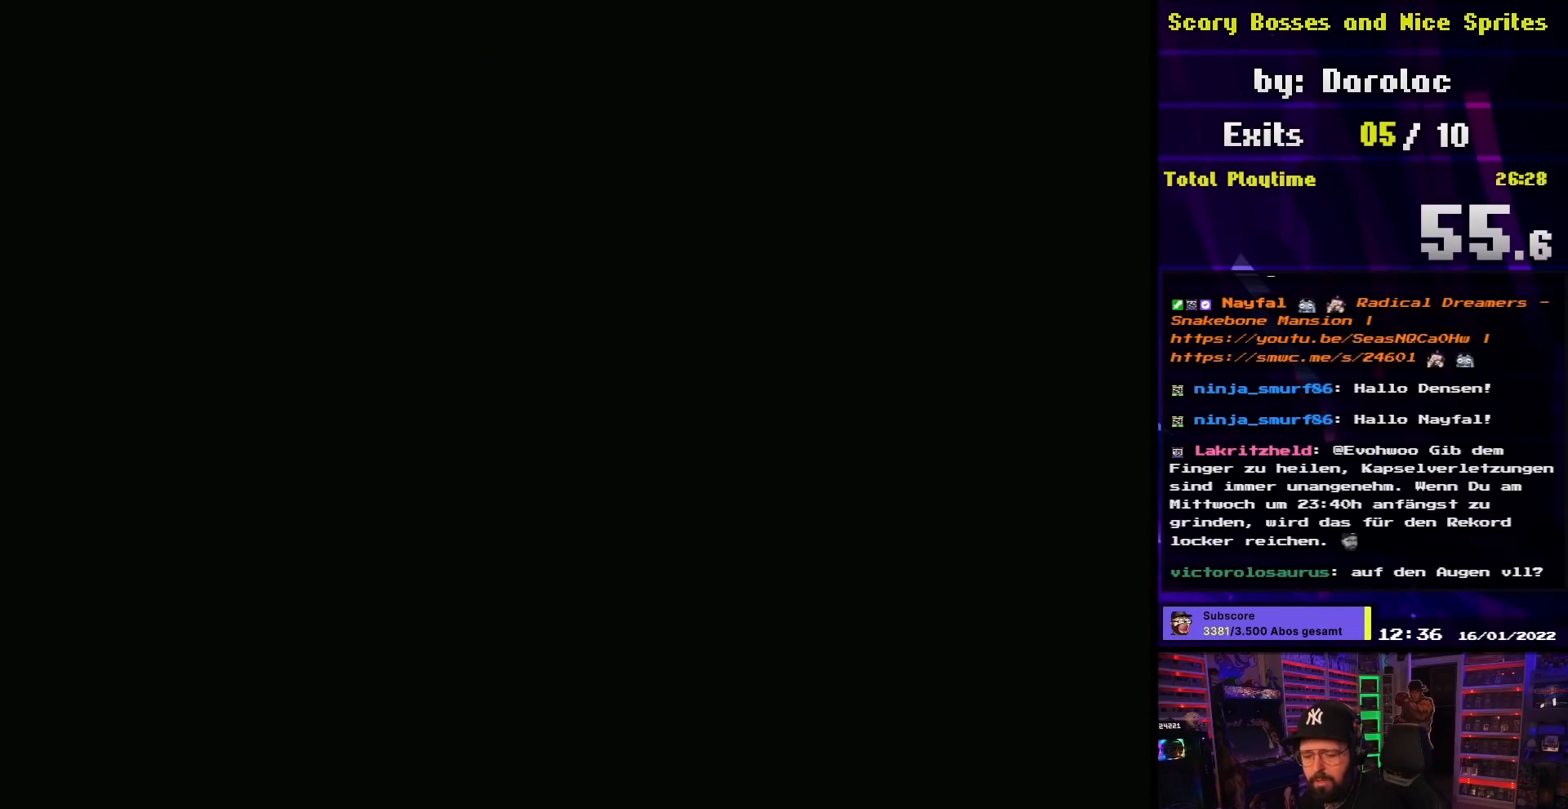
{"buttons": ["A", "X"], "events": [[100, "X", "up"], [117, "X", "down"]]}
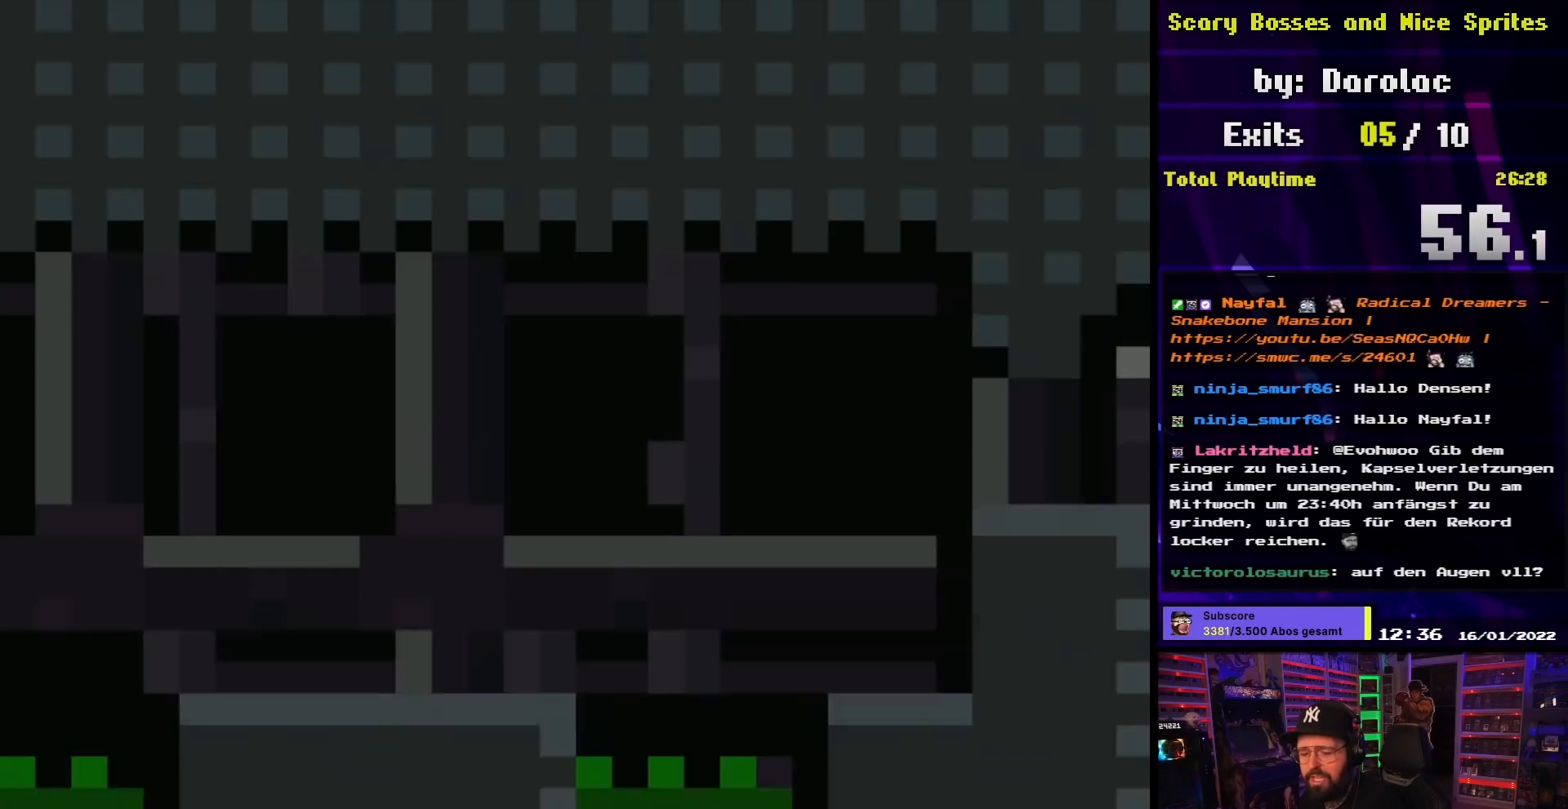
{"buttons": ["A", "X", "DPAD_RIGHT"], "events": [[317, "DPAD_RIGHT", "down"], [350, "DPAD_DOWN", "down"], [400, "DPAD_DOWN", "up"]]}
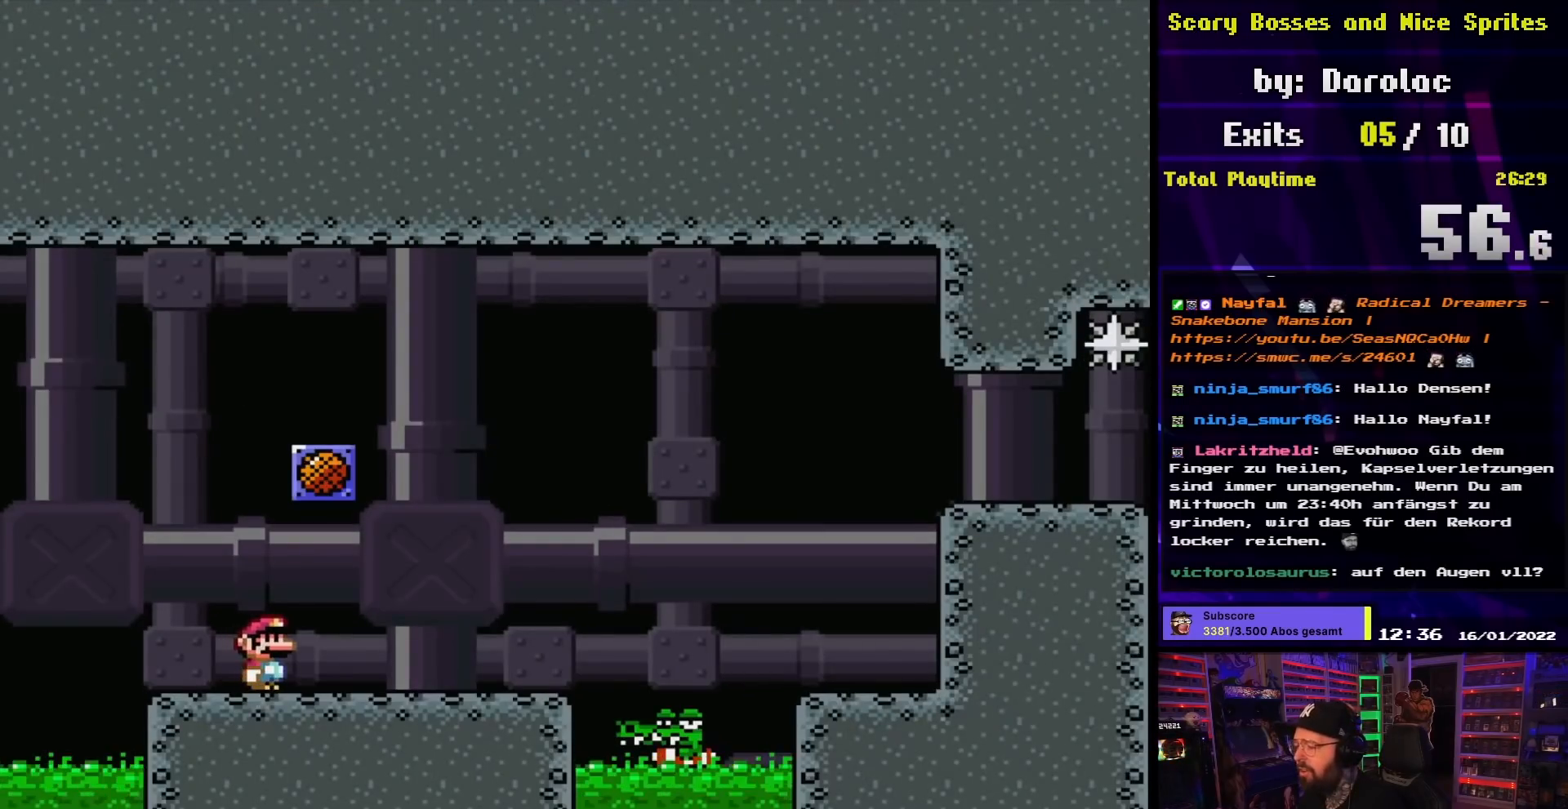
{"buttons": ["X", "DPAD_RIGHT"], "events": [[67, "A", "up"]]}
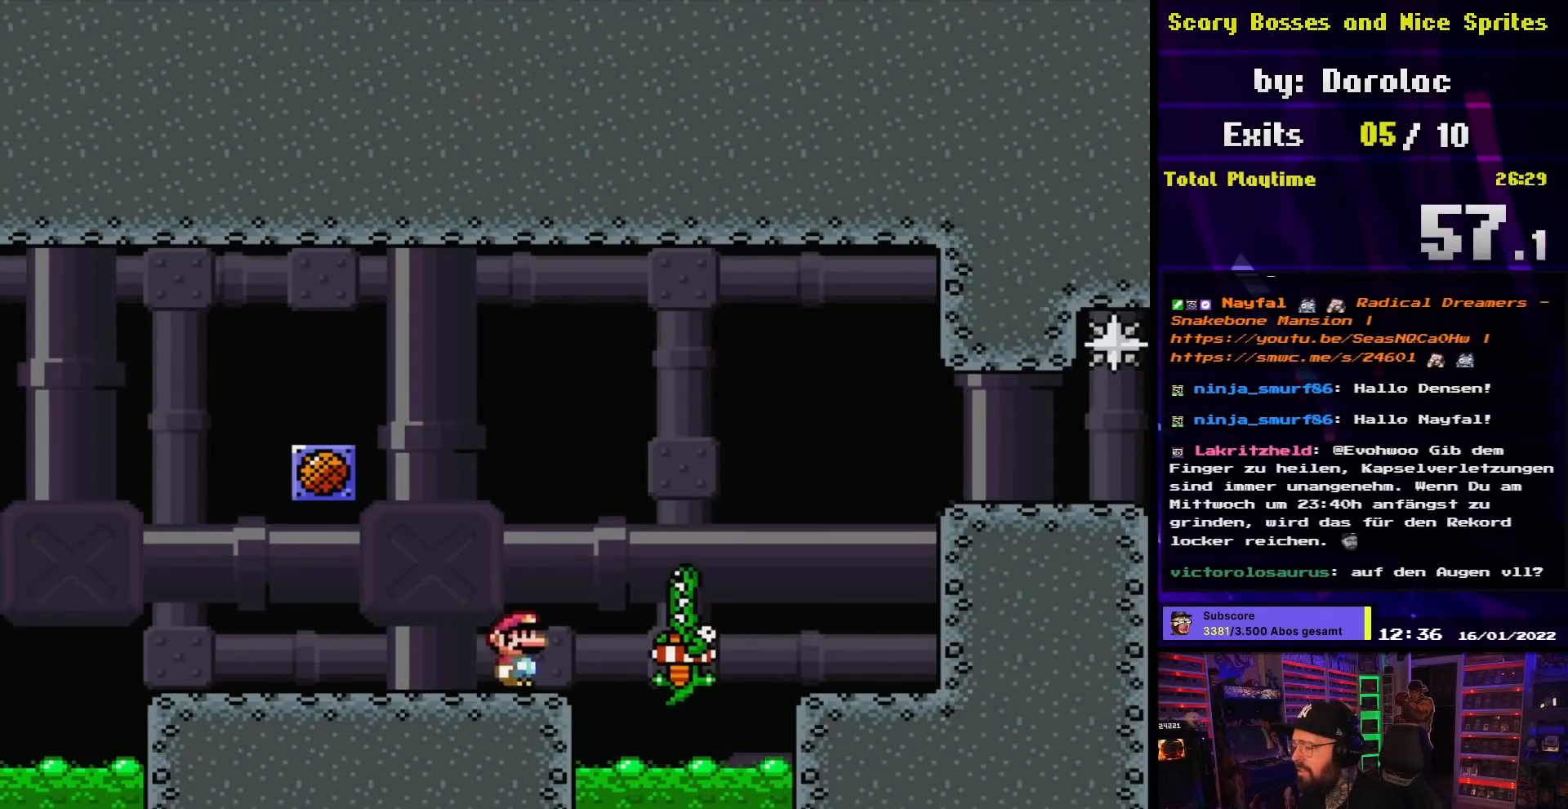
{"buttons": ["X", "DPAD_RIGHT"], "events": [[33, "A", "down"], [67, "DPAD_RIGHT", "up"], [67, "DPAD_UP", "down"], [83, "DPAD_LEFT", "down"], [83, "DPAD_UP", "up"], [150, "A", "up"], [200, "X", "up"], [233, "X", "down"], [333, "DPAD_LEFT", "up"], [450, "DPAD_RIGHT", "down"]]}
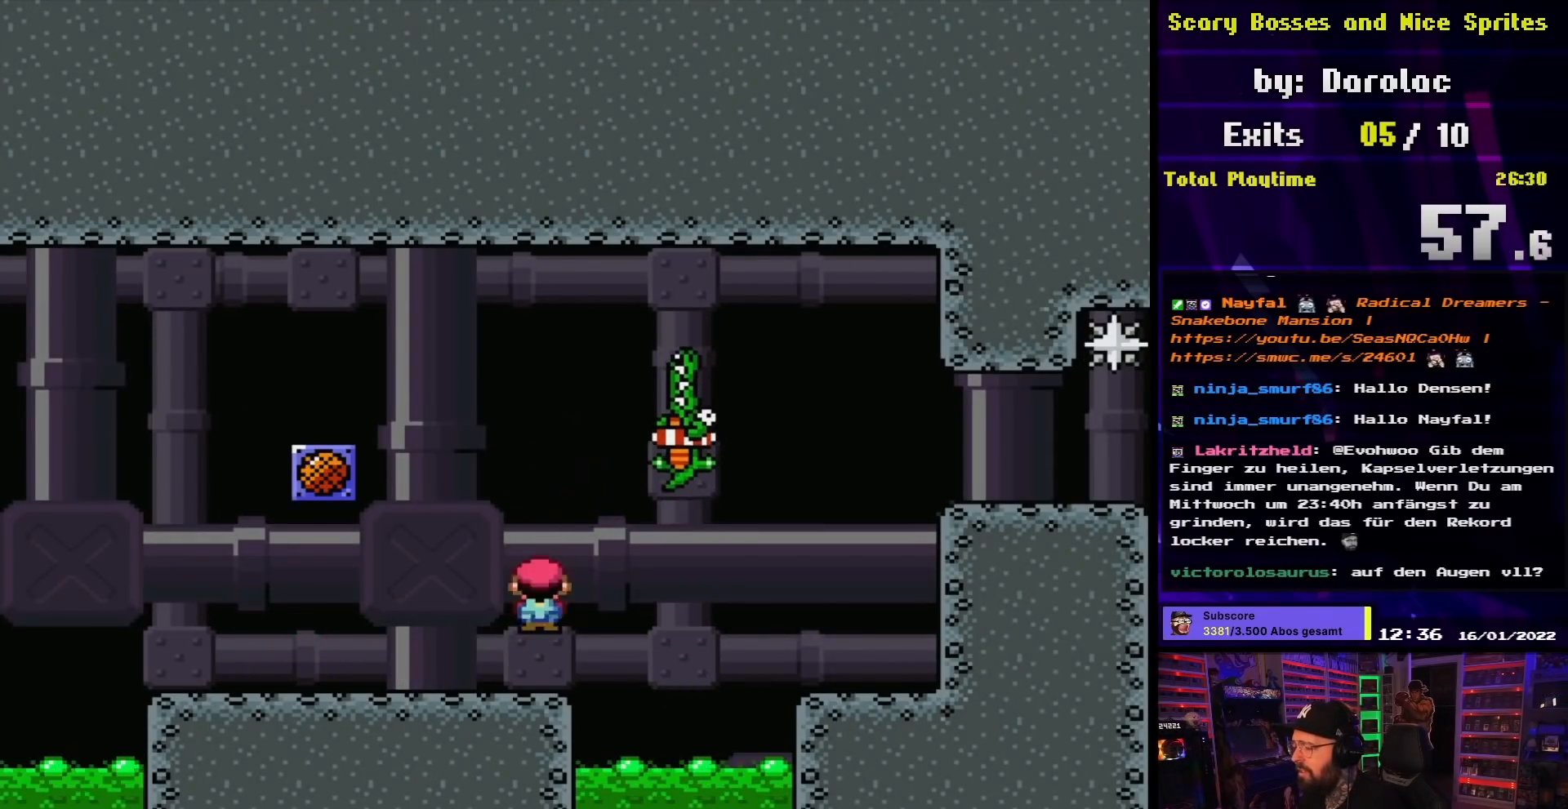
{"buttons": ["X", "DPAD_RIGHT"], "events": [[100, "A", "down"], [333, "A", "up"]]}
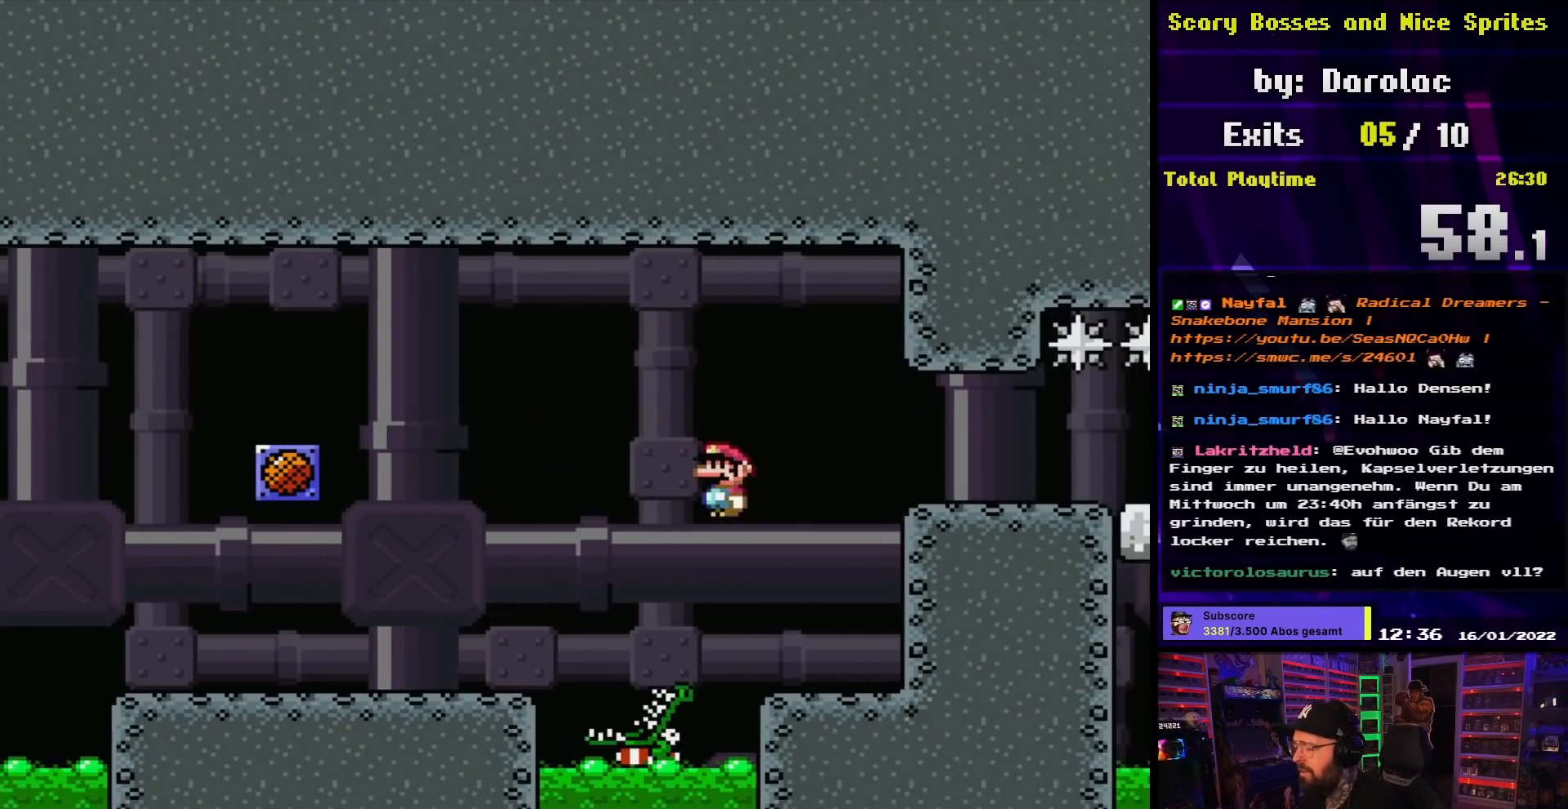
{"buttons": ["A", "X", "DPAD_RIGHT"], "events": [[133, "DPAD_RIGHT", "up"], [133, "DPAD_UP", "down"], [150, "DPAD_LEFT", "down"], [150, "DPAD_UP", "up"], [250, "A", "down"], [267, "DPAD_LEFT", "up"], [267, "DPAD_RIGHT", "down"]]}
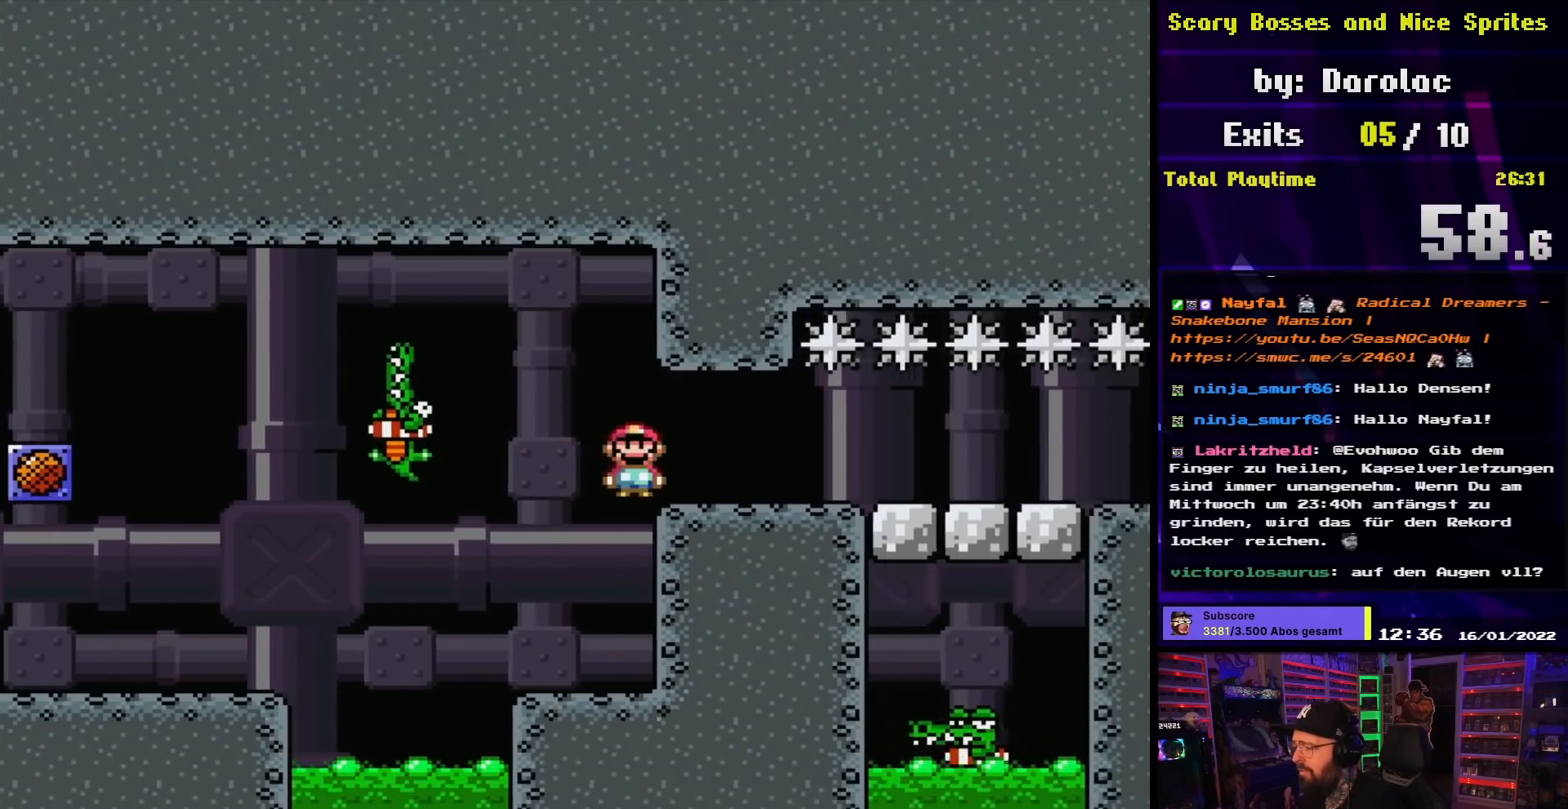
{"buttons": ["A", "X", "DPAD_RIGHT"], "events": [[350, "DPAD_UP", "down"], [367, "DPAD_LEFT", "down"], [367, "DPAD_RIGHT", "up"], [383, "DPAD_UP", "up"], [467, "DPAD_LEFT", "up"], [467, "DPAD_RIGHT", "down"]]}
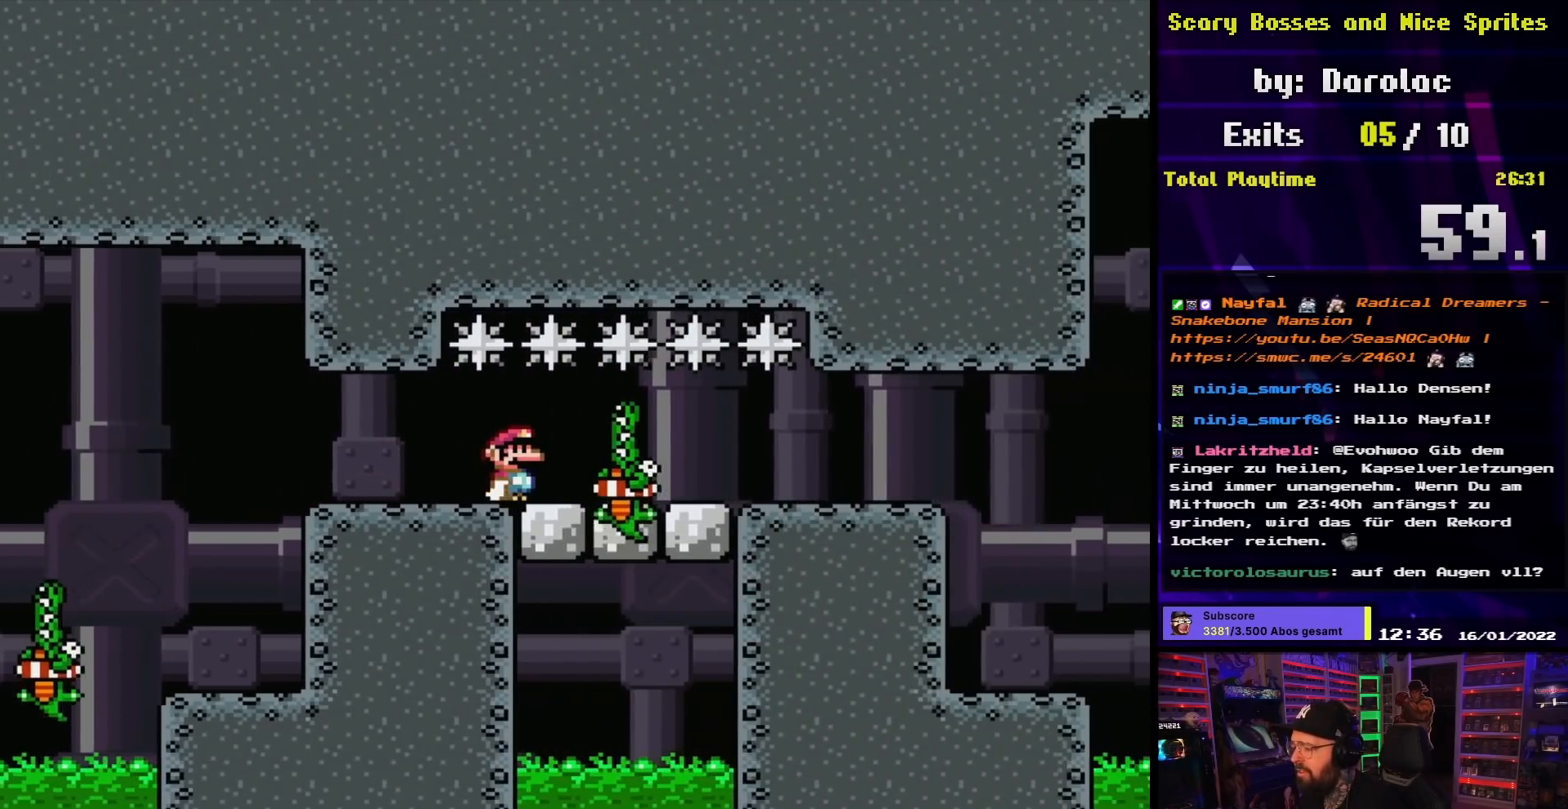
{"buttons": ["A", "X", "DPAD_RIGHT"], "events": [[150, "DPAD_RIGHT", "up"], [150, "DPAD_UP", "down"], [167, "DPAD_LEFT", "down"], [167, "DPAD_UP", "up"], [417, "DPAD_LEFT", "up"], [433, "DPAD_RIGHT", "down"]]}
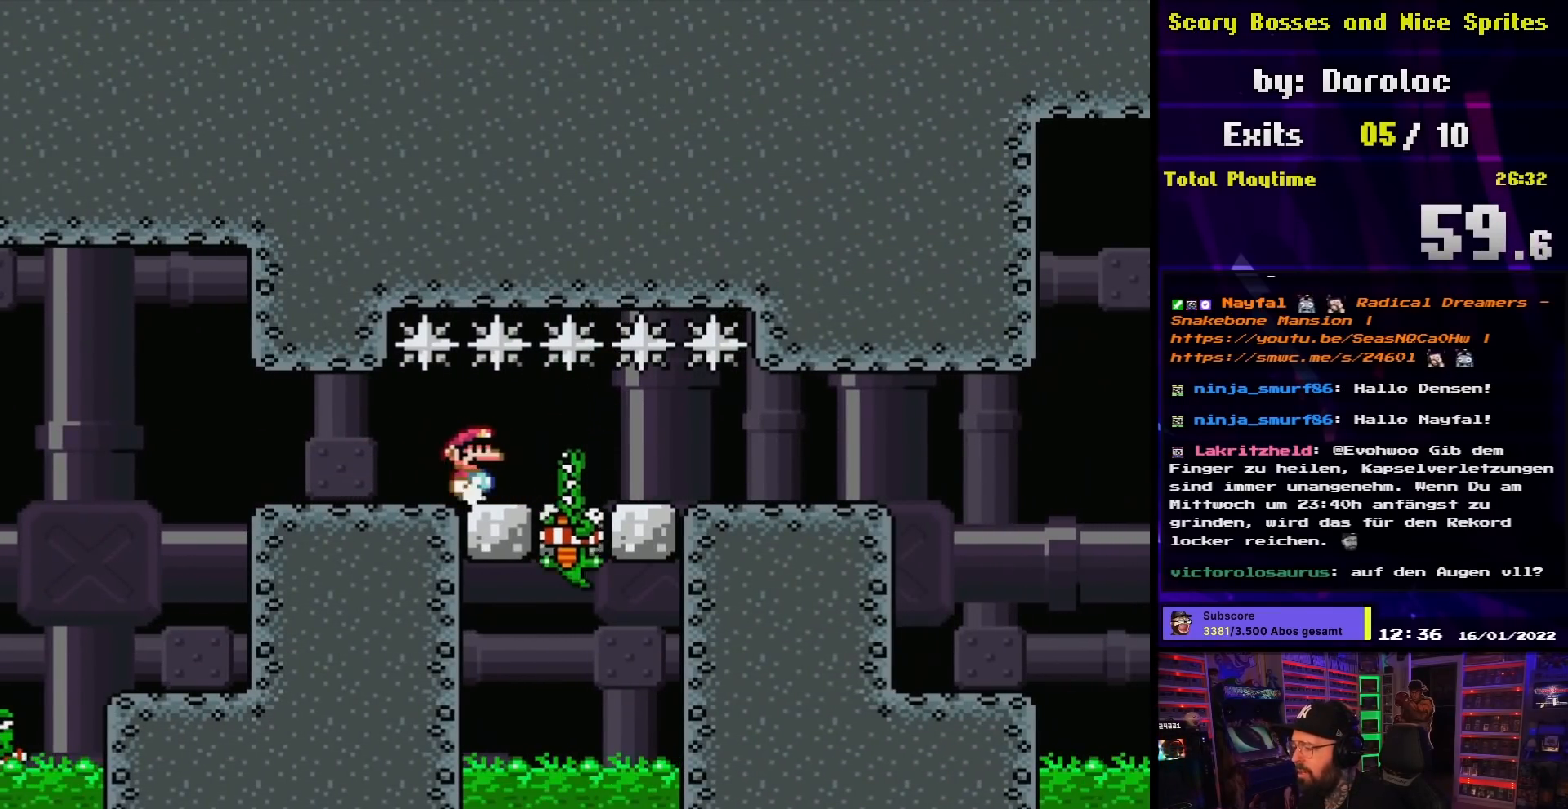
{"buttons": ["A", "X", "DPAD_RIGHT"], "events": []}
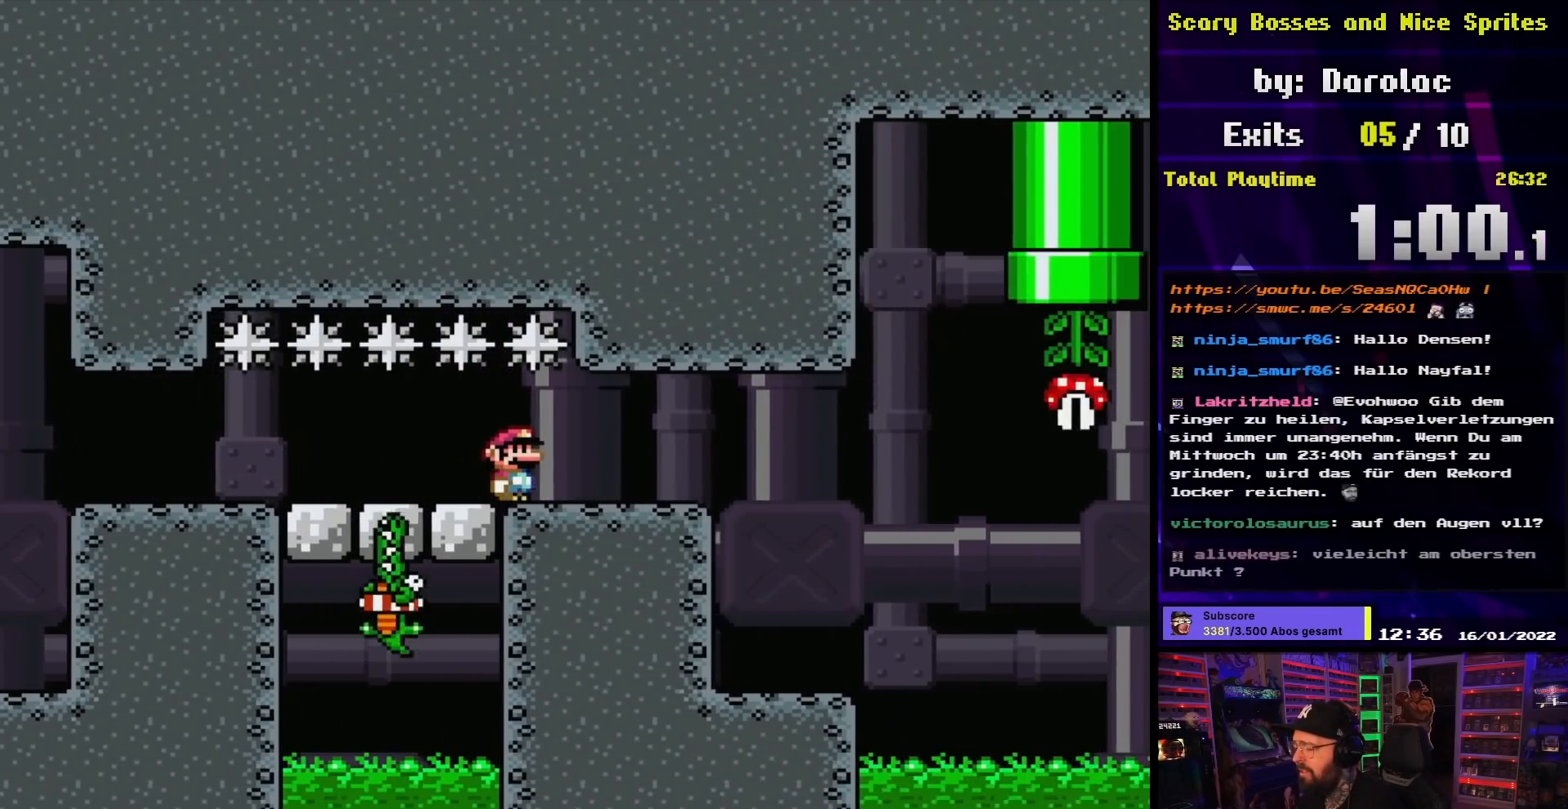
{"buttons": ["A", "X", "DPAD_LEFT"], "events": [[417, "DPAD_LEFT", "down"], [417, "DPAD_RIGHT", "up"]]}
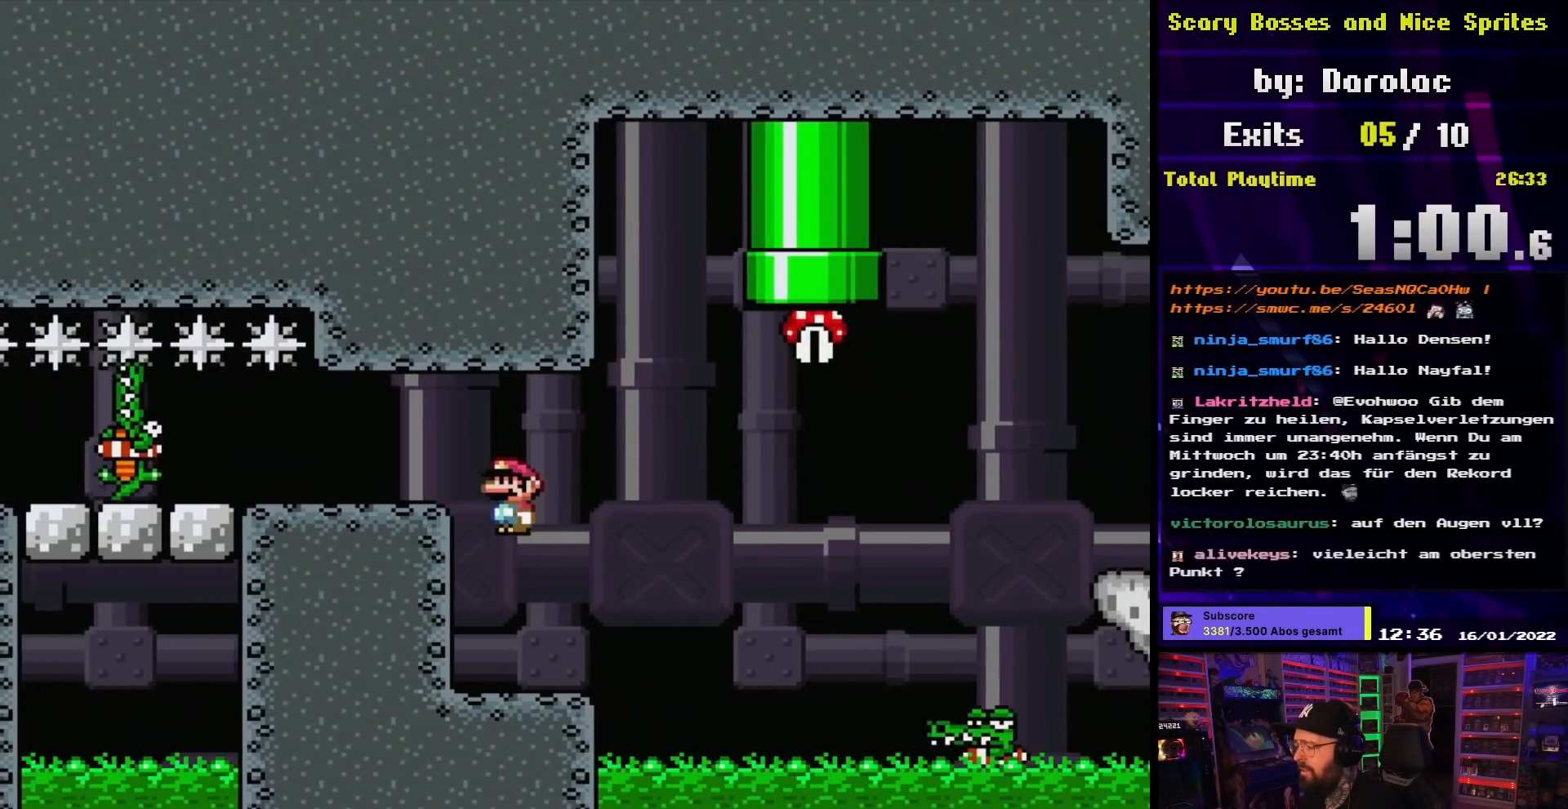
{"buttons": ["X"], "events": [[100, "A", "up"], [117, "DPAD_LEFT", "up"]]}
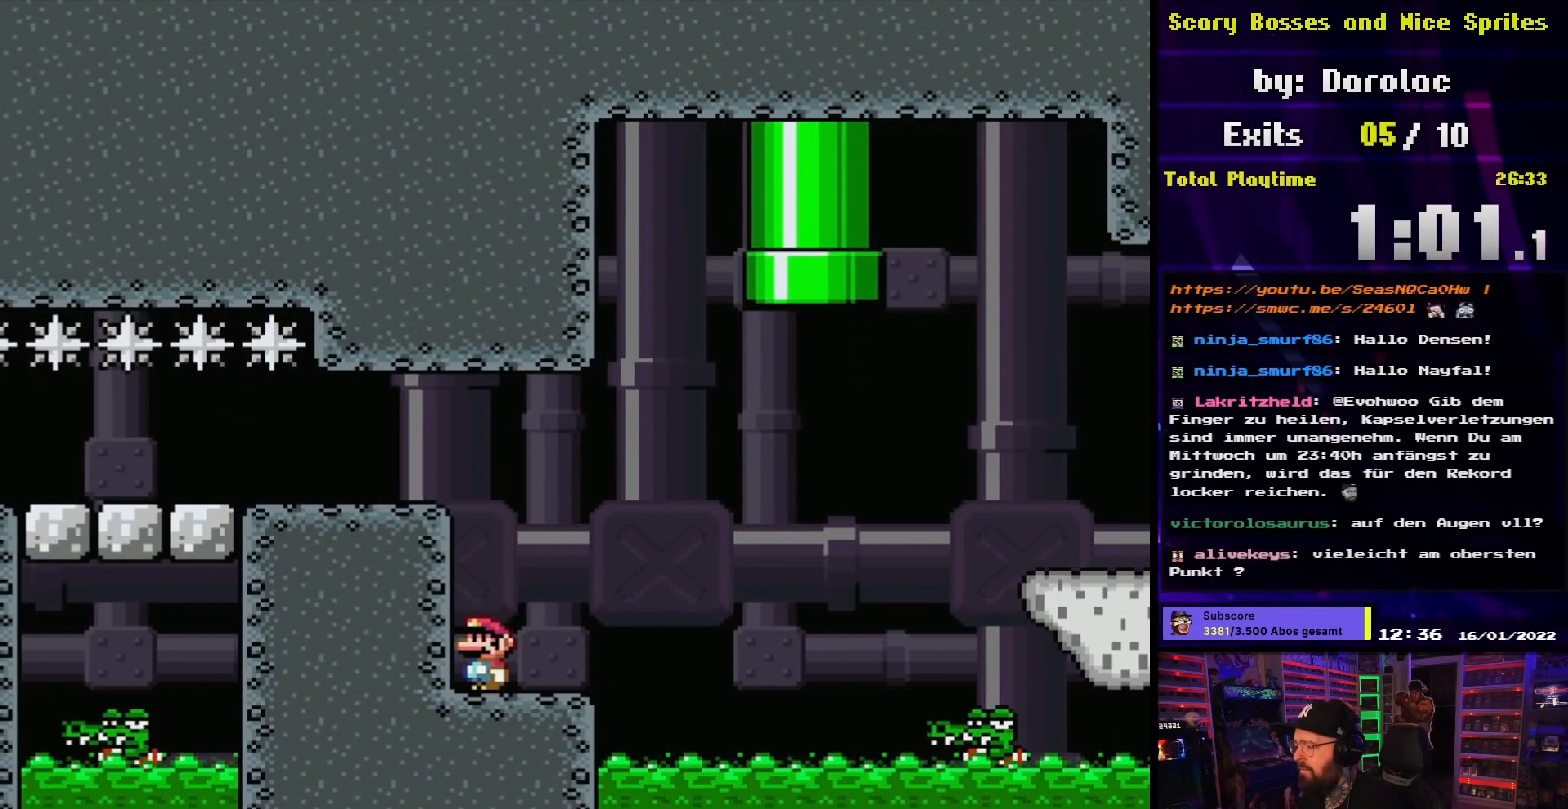
{"buttons": ["A", "X", "DPAD_RIGHT"], "events": [[133, "DPAD_RIGHT", "down"], [417, "A", "down"]]}
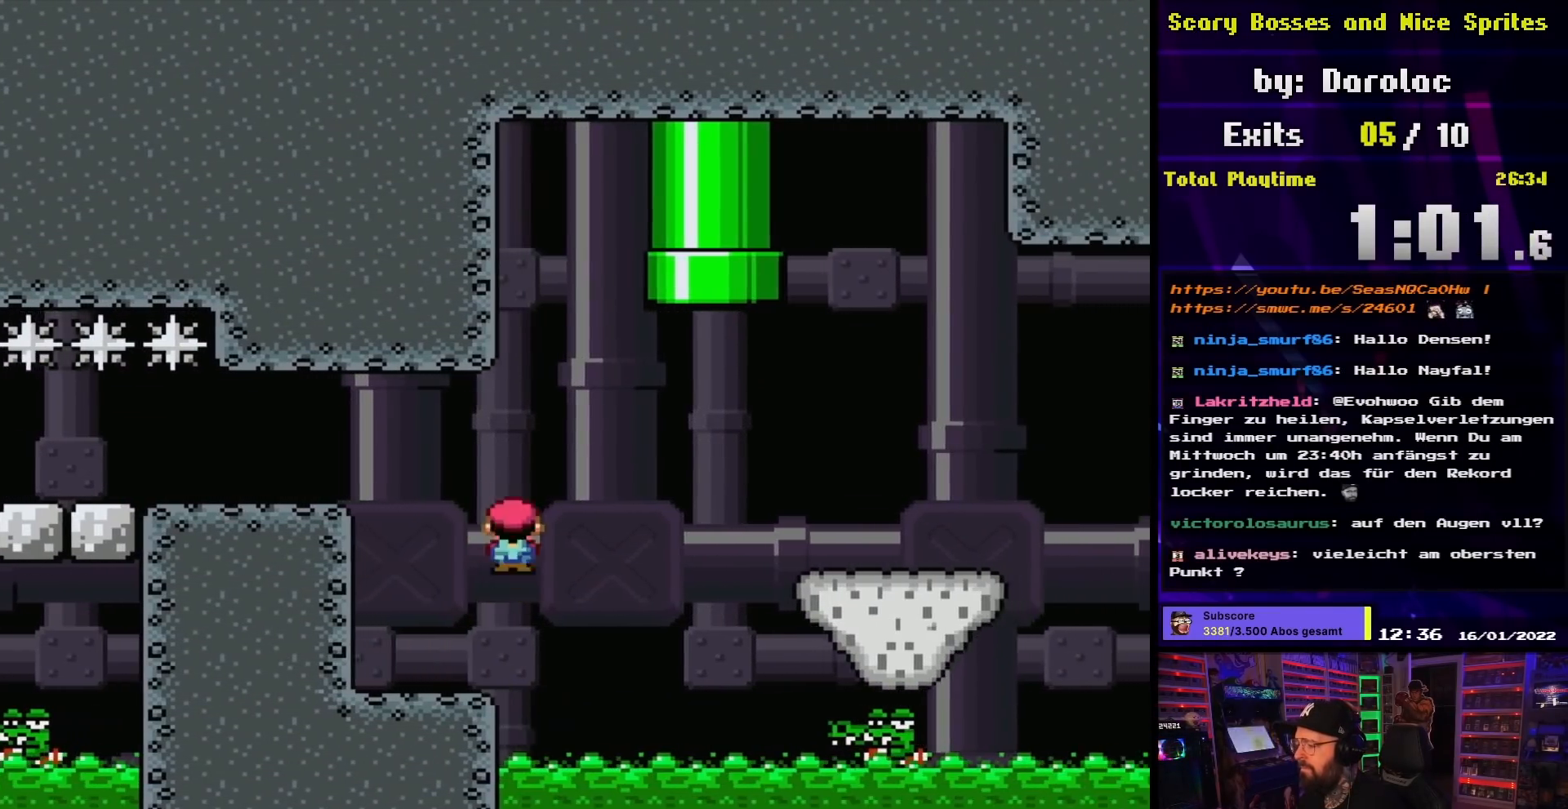
{"buttons": ["X"], "events": [[83, "A", "up"], [133, "A", "down"], [233, "X", "up"], [250, "X", "down"], [333, "A", "up"], [367, "DPAD_LEFT", "down"], [367, "DPAD_RIGHT", "up"], [500, "DPAD_LEFT", "up"]]}
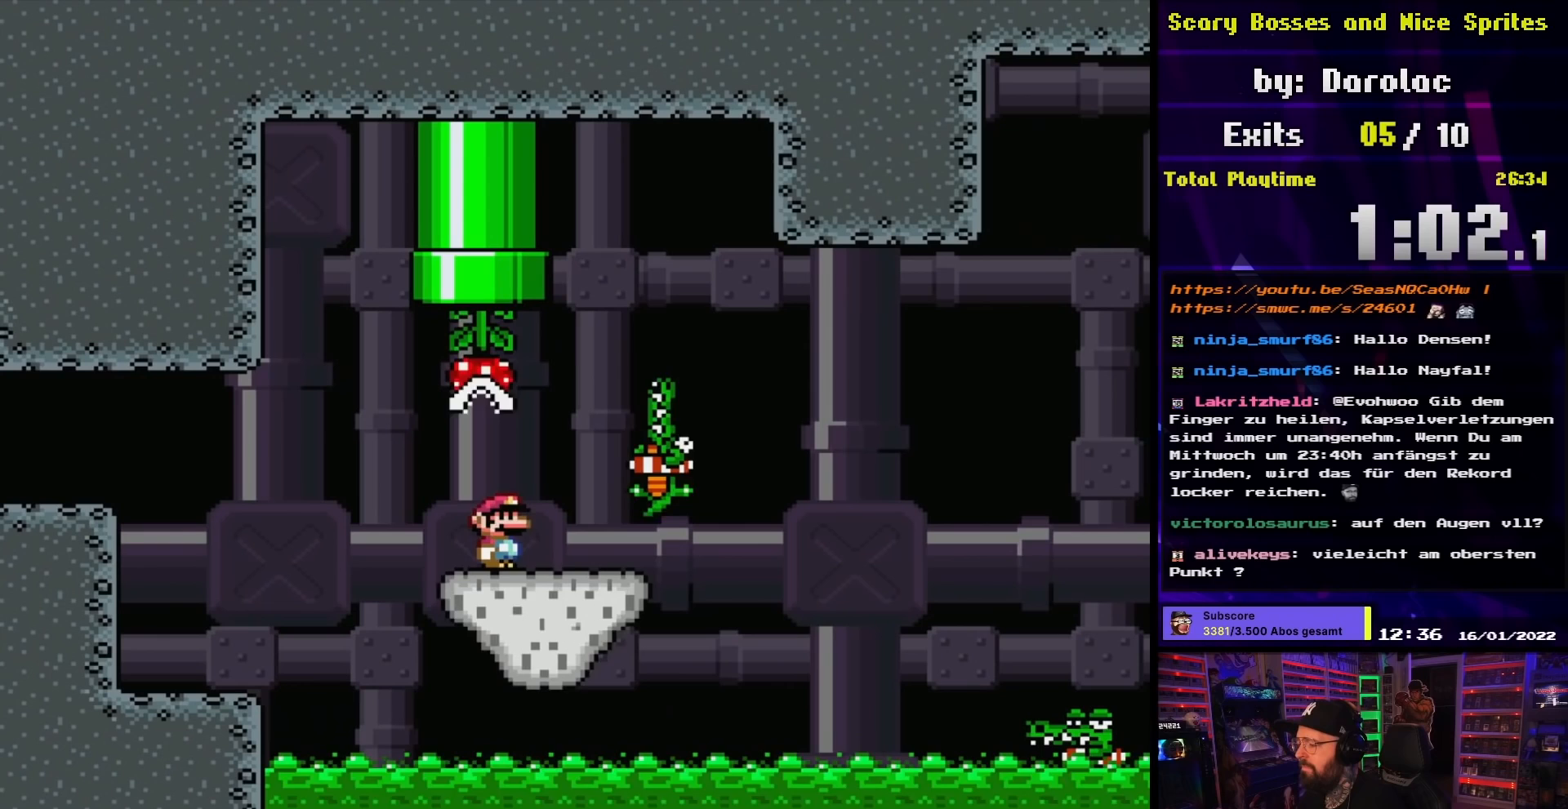
{"buttons": ["X"], "events": []}
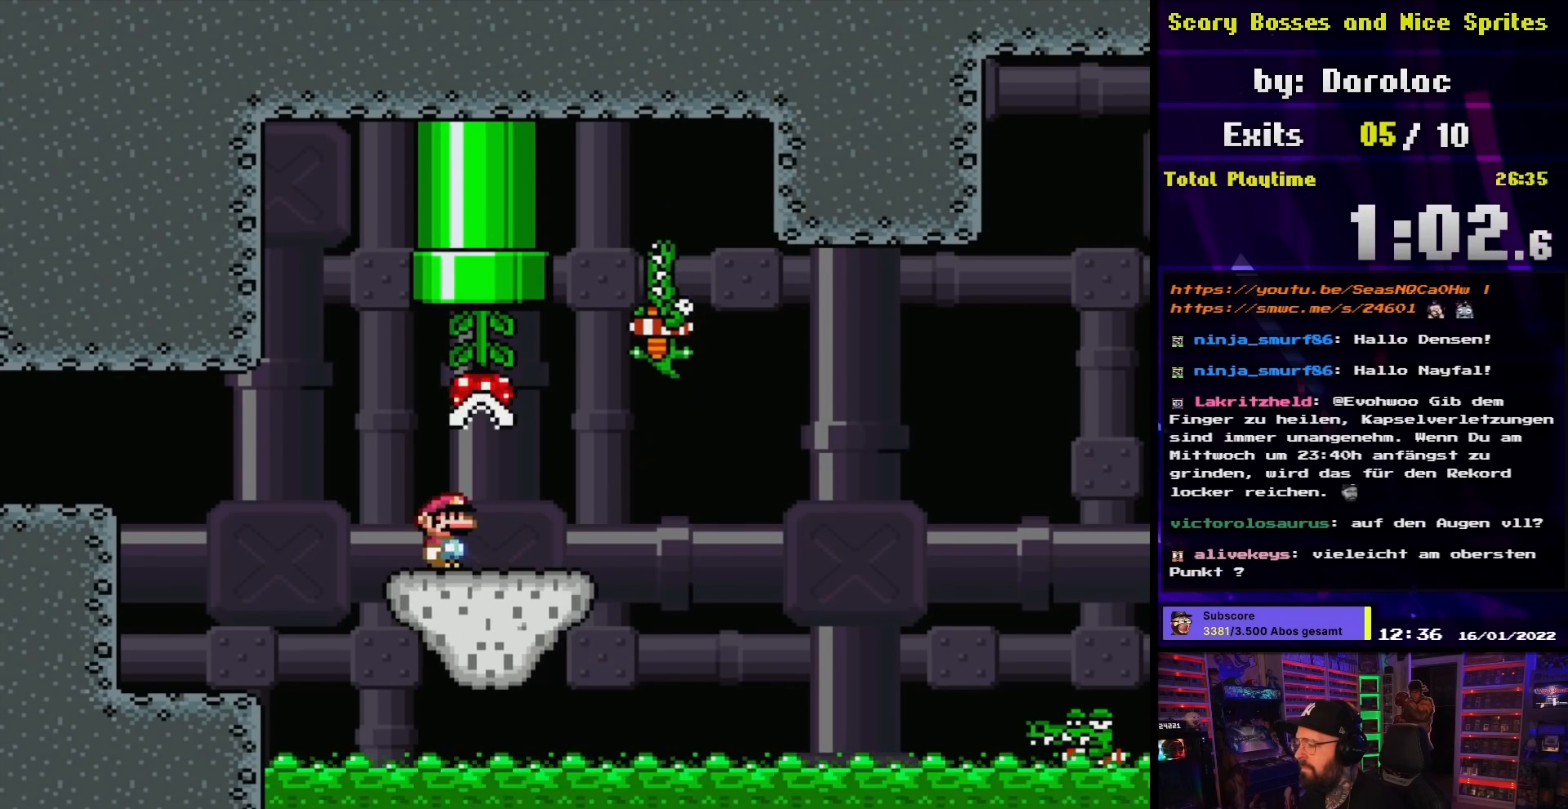
{"buttons": ["X"], "events": []}